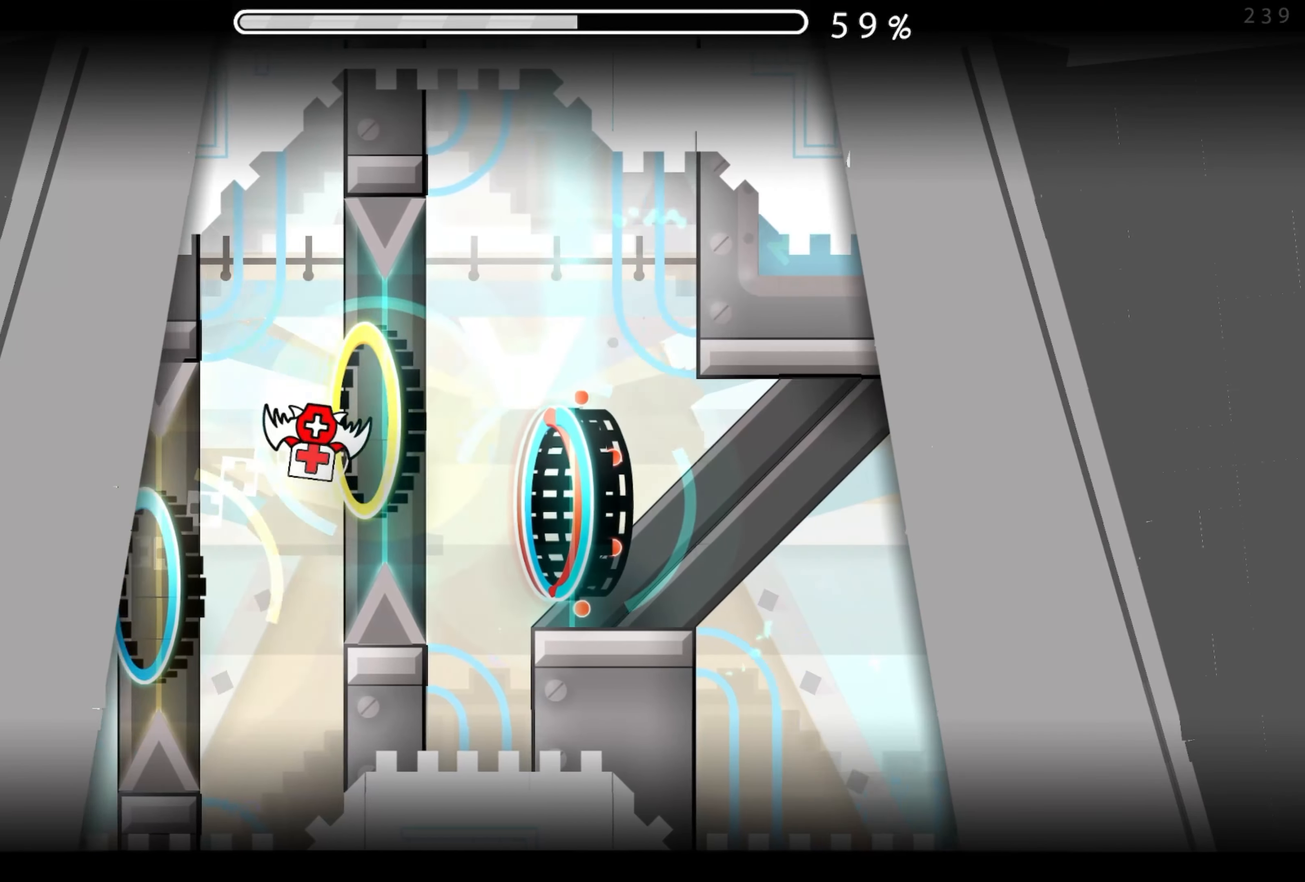
Gameplay with a controller (Xbox layout); each line is a JSON object with the inputs held at the frame after it. "events" lists button and stick changes between this image and that frame as [ms after this image, input, new state], when the widget could be followed in between. Not read: L2 R2 left_stick right_stick.
{"buttons": ["A"], "events": [[117, "A", "down"], [200, "A", "up"], [450, "A", "down"]]}
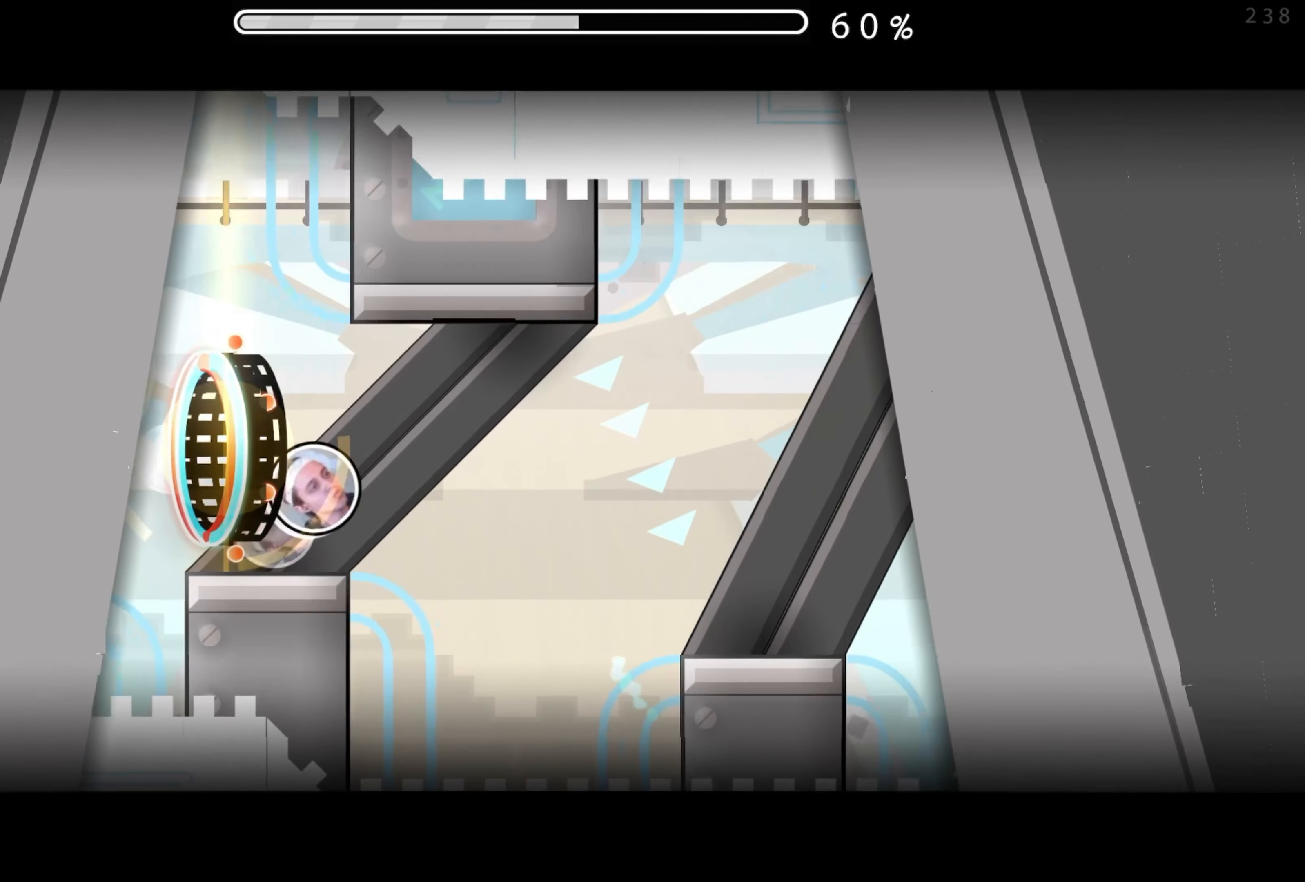
{"buttons": [], "events": [[33, "A", "up"], [300, "A", "down"], [400, "A", "up"]]}
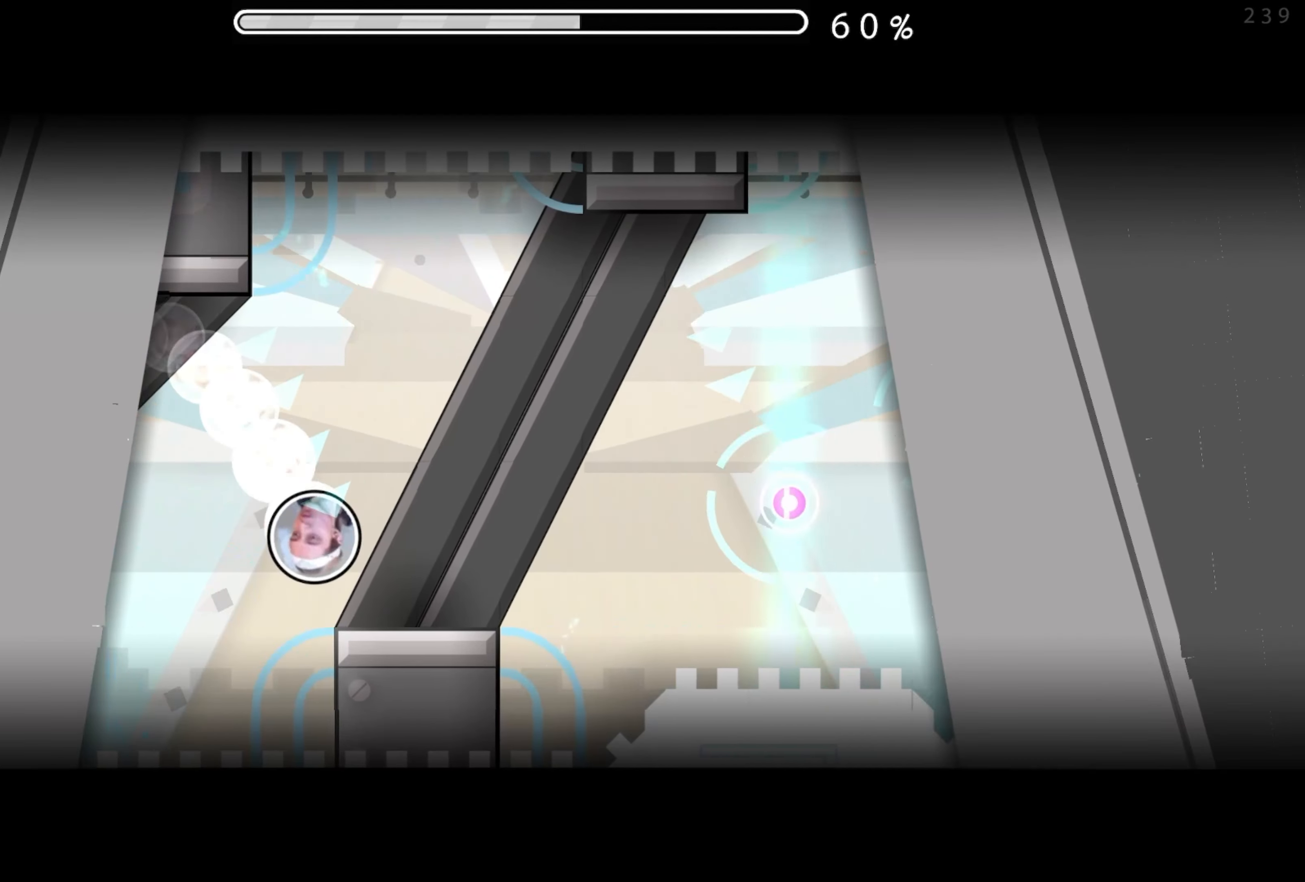
{"buttons": ["A"], "events": [[133, "A", "down"], [217, "A", "up"], [433, "A", "down"]]}
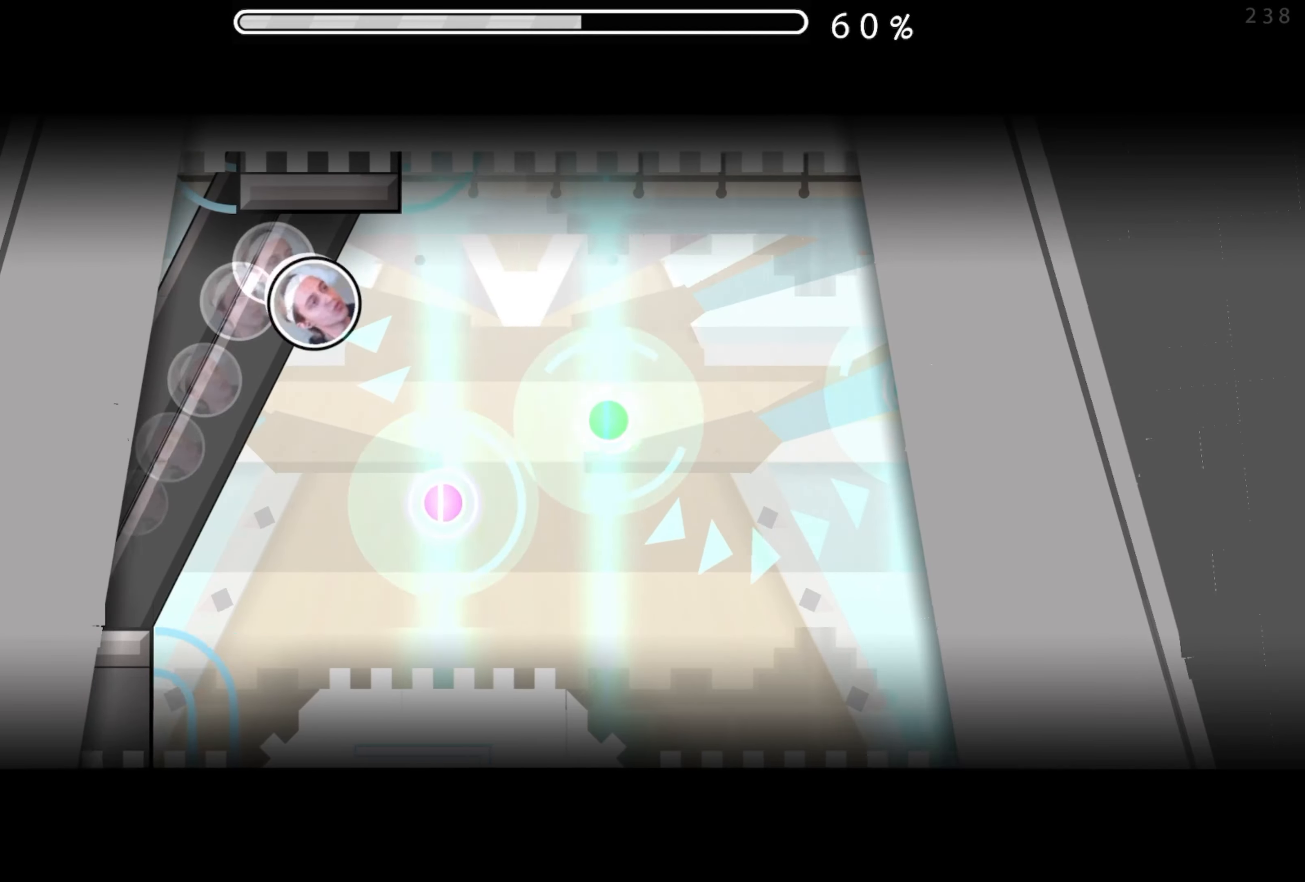
{"buttons": ["A"], "events": [[17, "A", "up"], [167, "A", "down"], [267, "A", "up"], [450, "A", "down"]]}
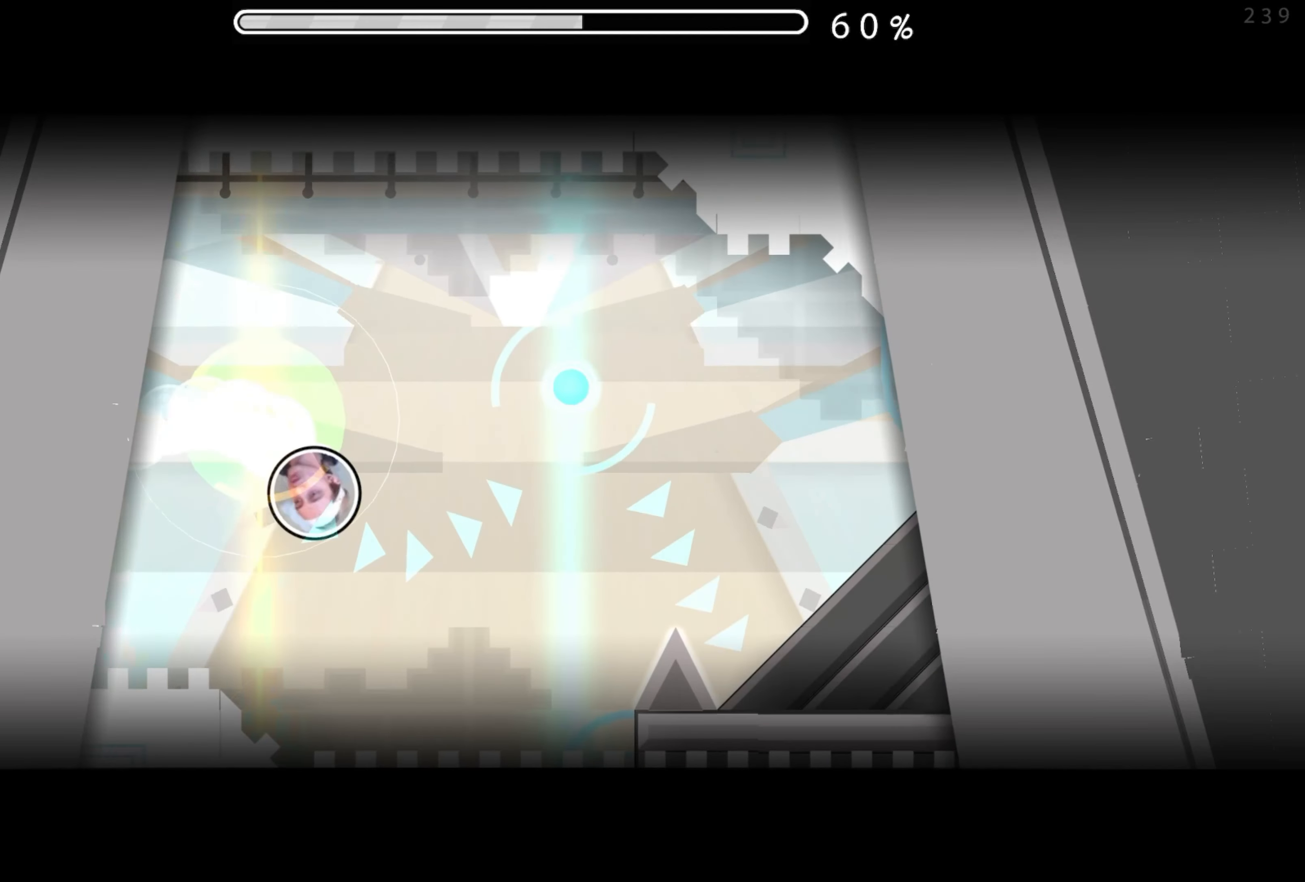
{"buttons": ["A"], "events": [[50, "A", "up"], [467, "A", "down"]]}
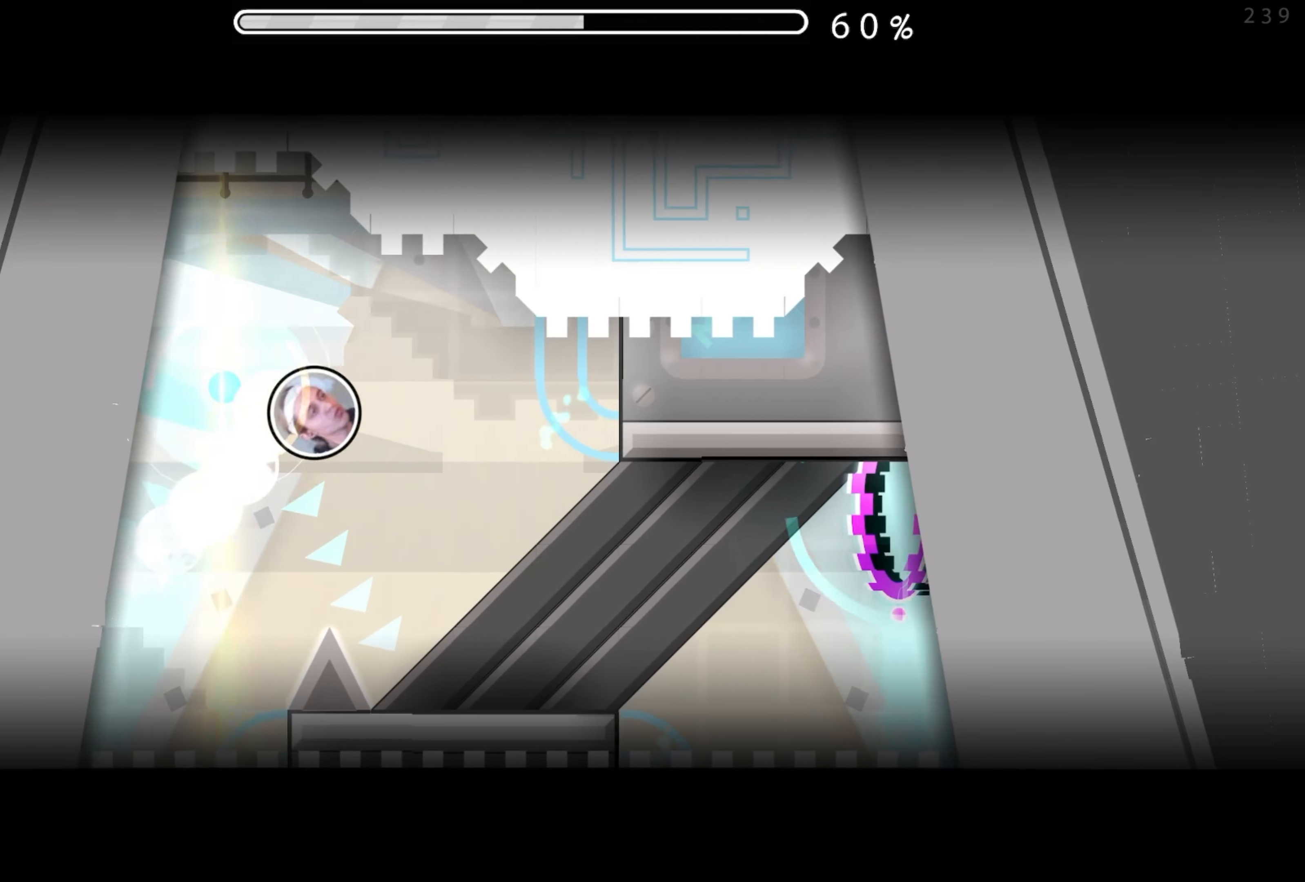
{"buttons": [], "events": [[83, "A", "up"], [350, "A", "down"], [450, "A", "up"]]}
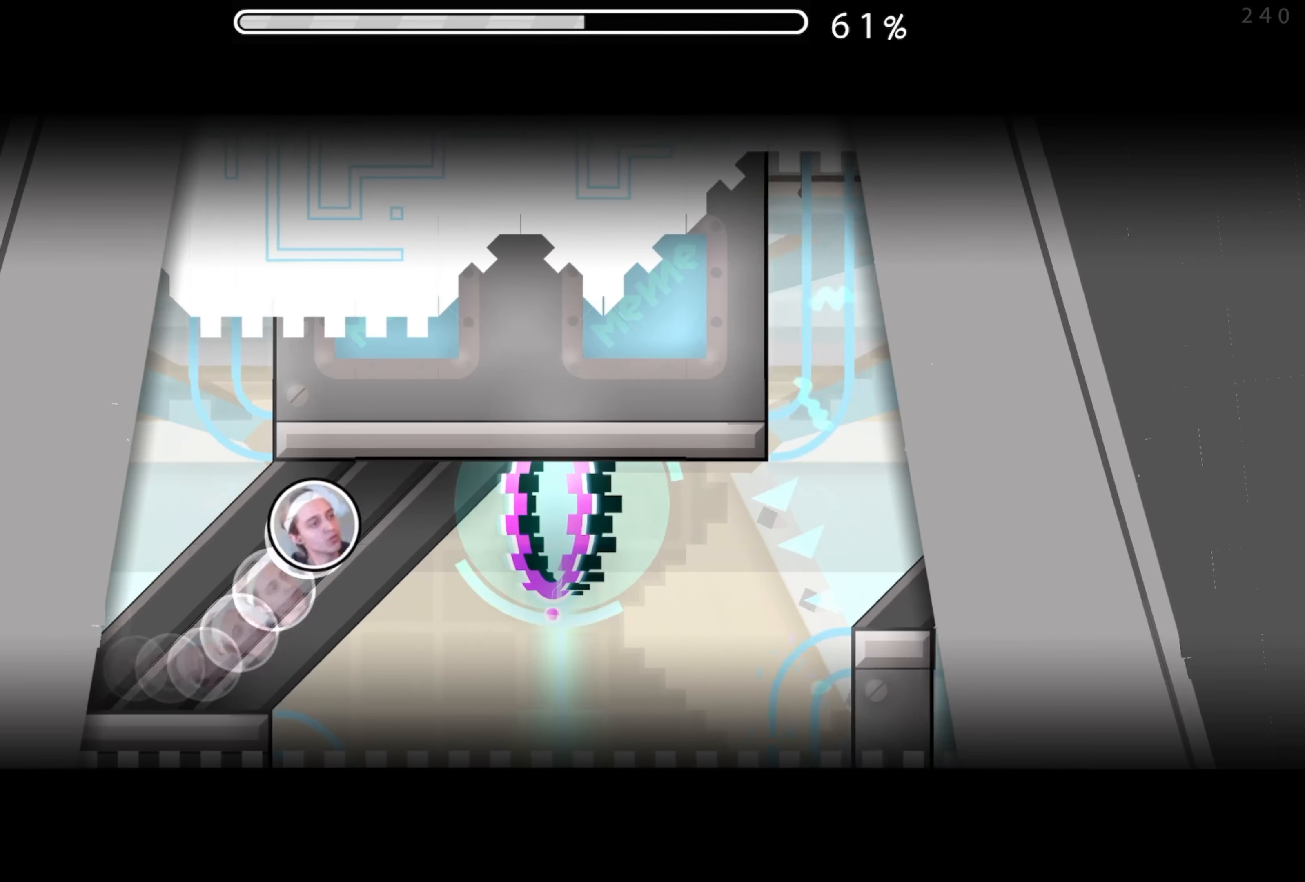
{"buttons": [], "events": []}
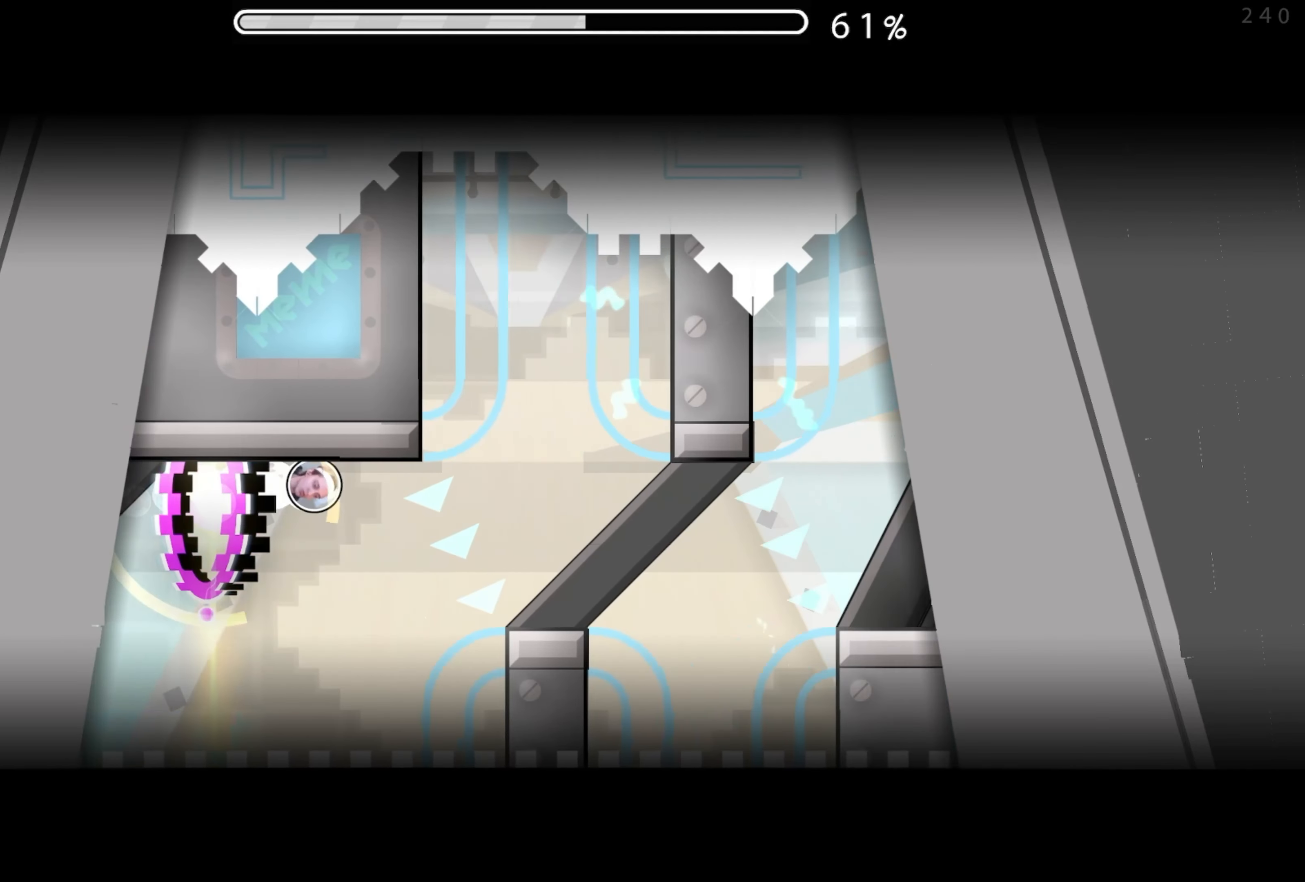
{"buttons": [], "events": [[200, "A", "down"], [267, "A", "up"], [417, "A", "down"], [483, "A", "up"]]}
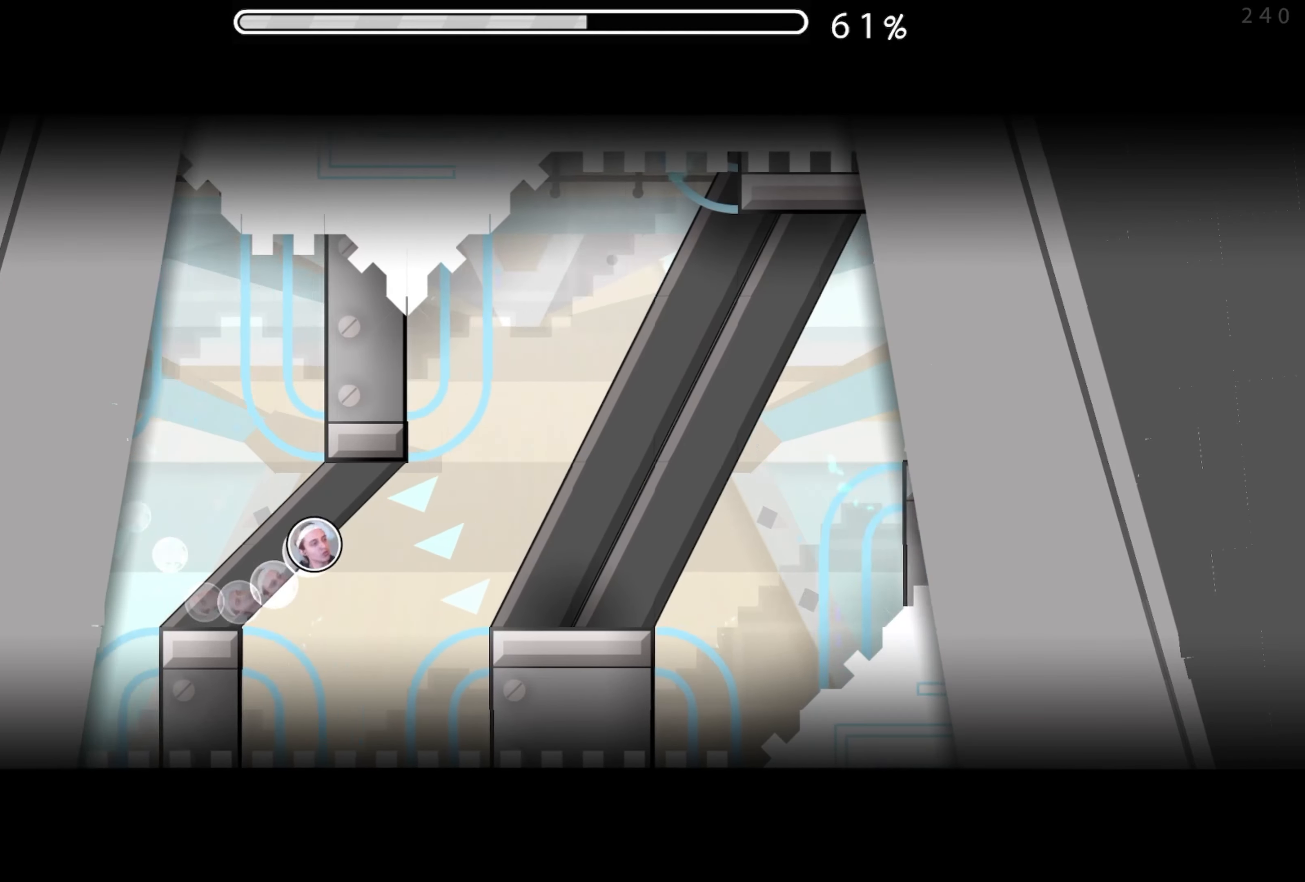
{"buttons": [], "events": [[167, "A", "down"], [250, "A", "up"], [367, "A", "down"], [467, "A", "up"]]}
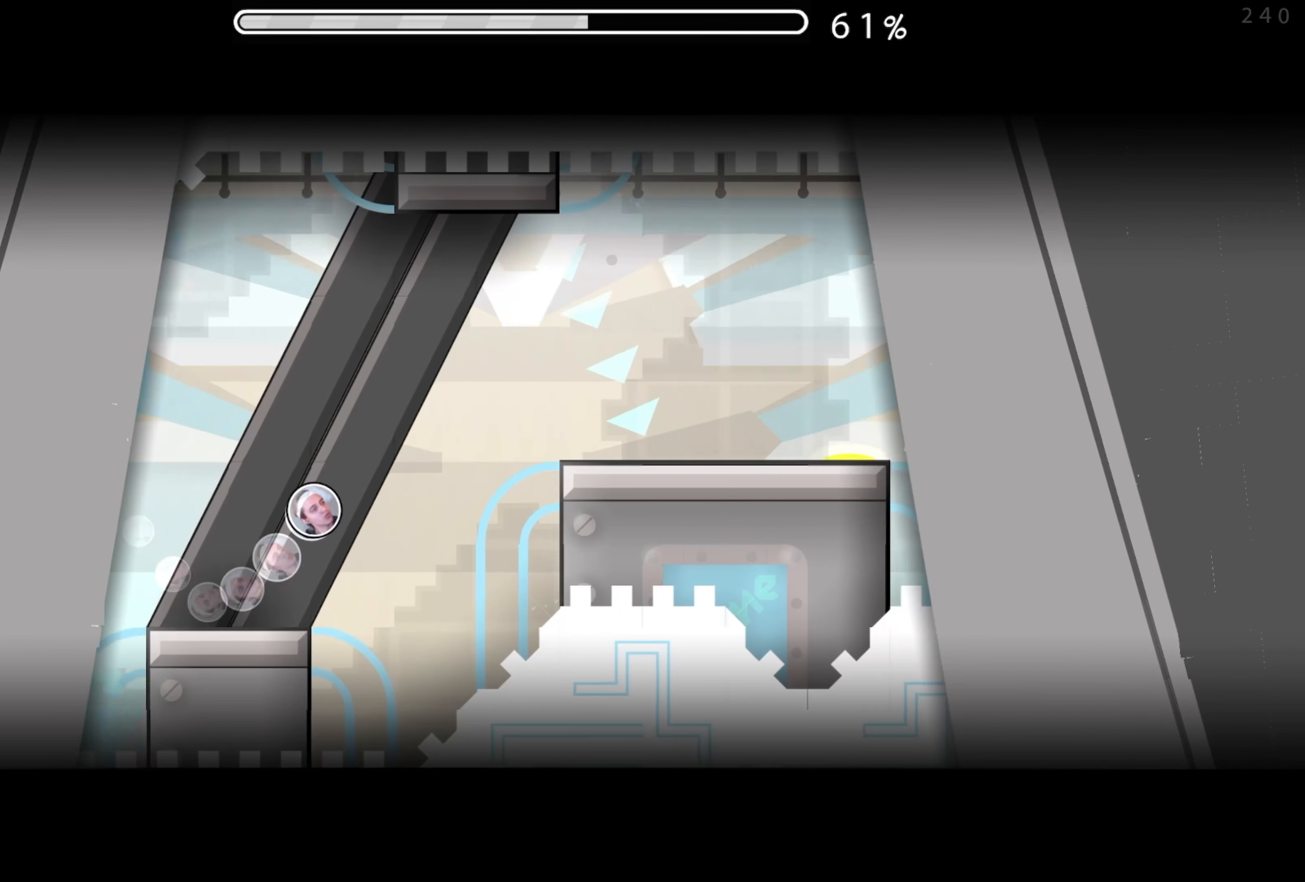
{"buttons": [], "events": [[250, "A", "down"], [333, "A", "up"]]}
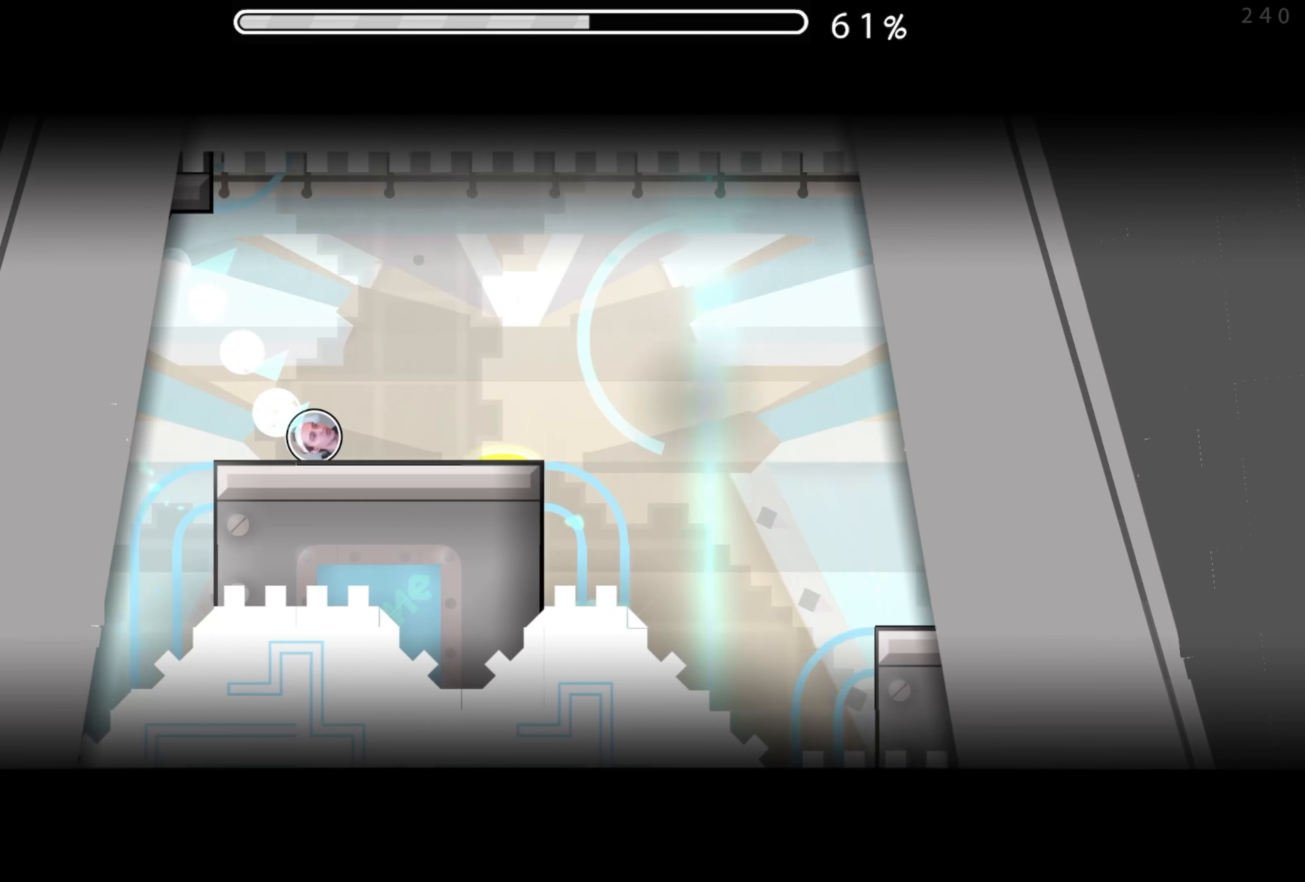
{"buttons": [], "events": []}
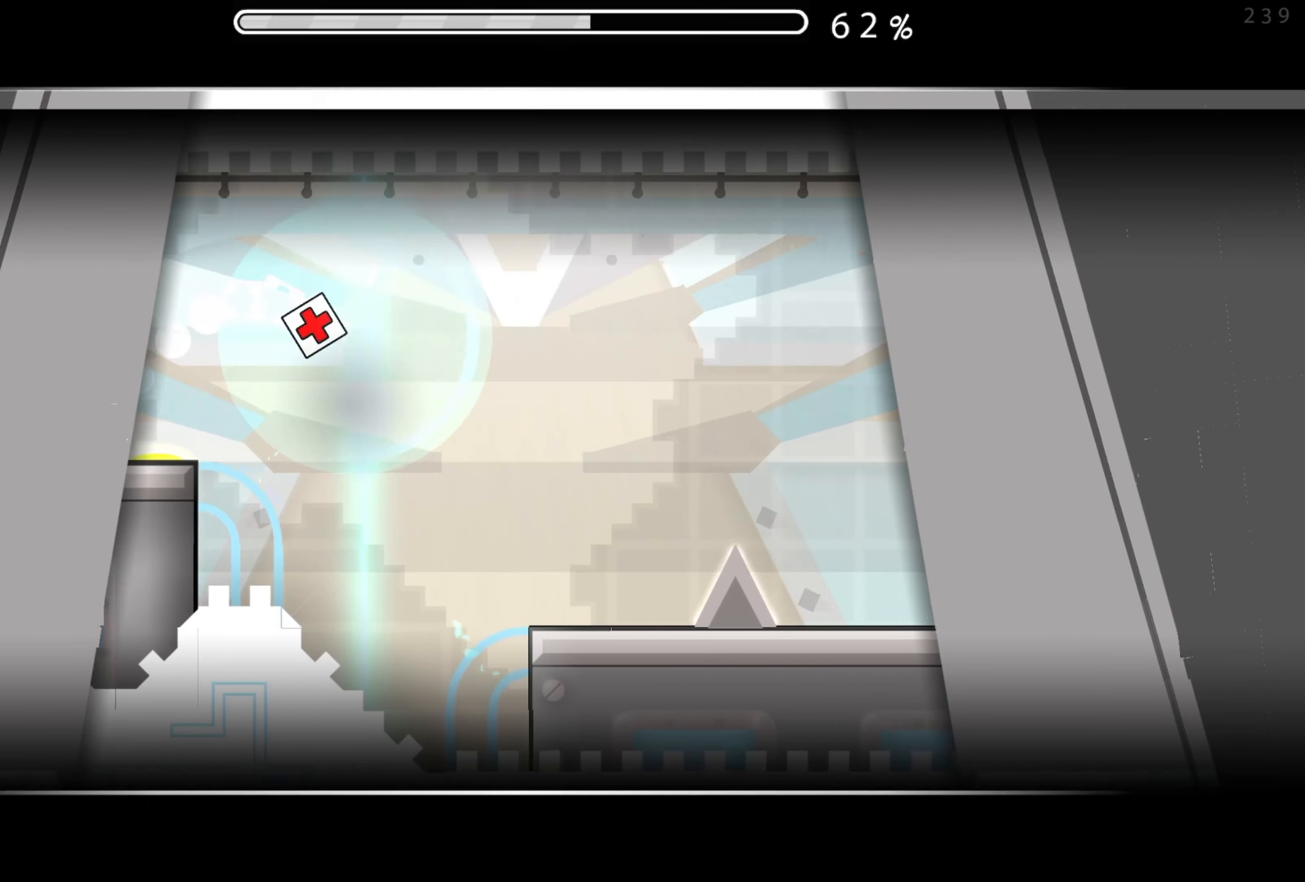
{"buttons": [], "events": []}
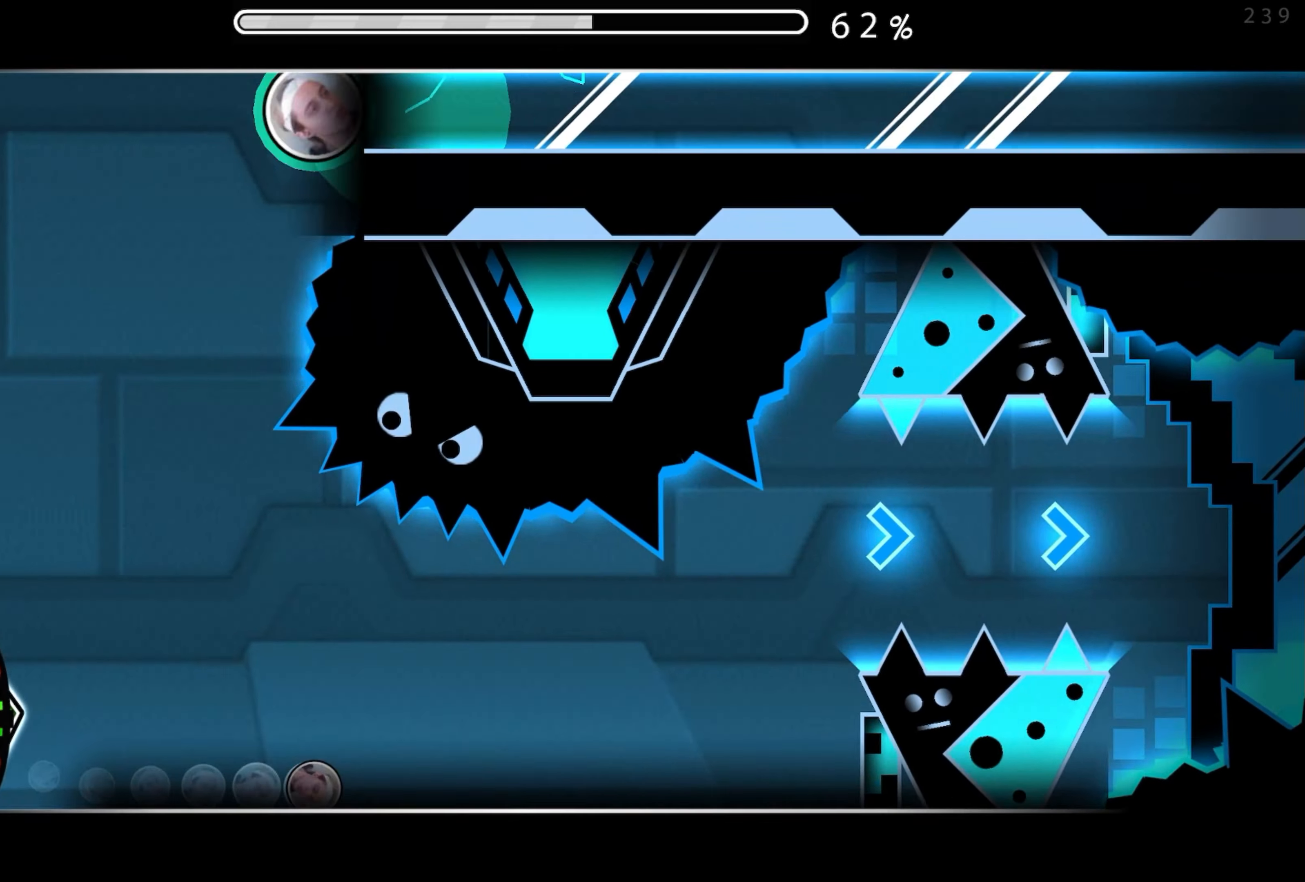
{"buttons": ["A"], "events": [[217, "A", "down"], [300, "A", "up"], [467, "A", "down"]]}
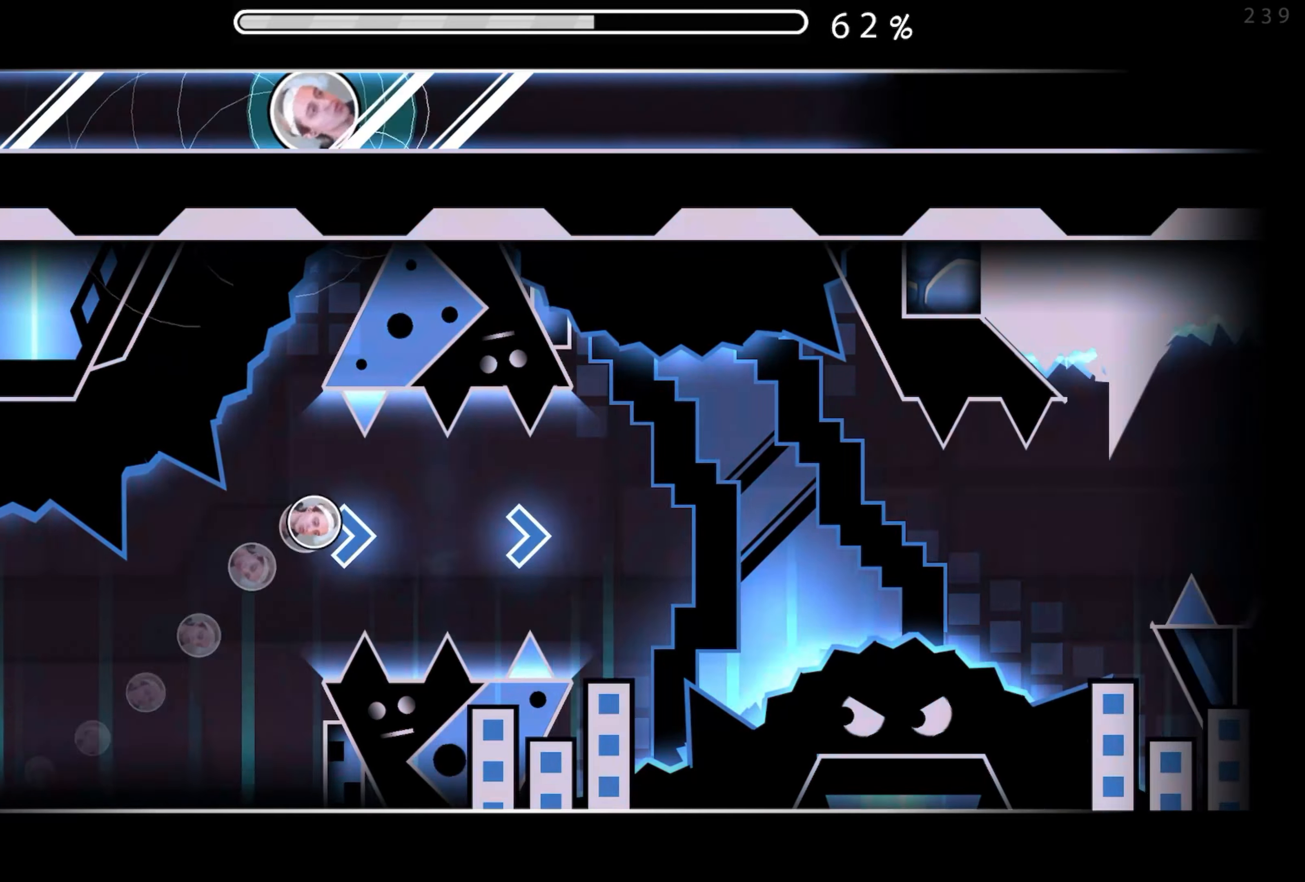
{"buttons": ["A"], "events": [[67, "A", "up"], [267, "A", "down"], [367, "A", "up"], [484, "A", "down"]]}
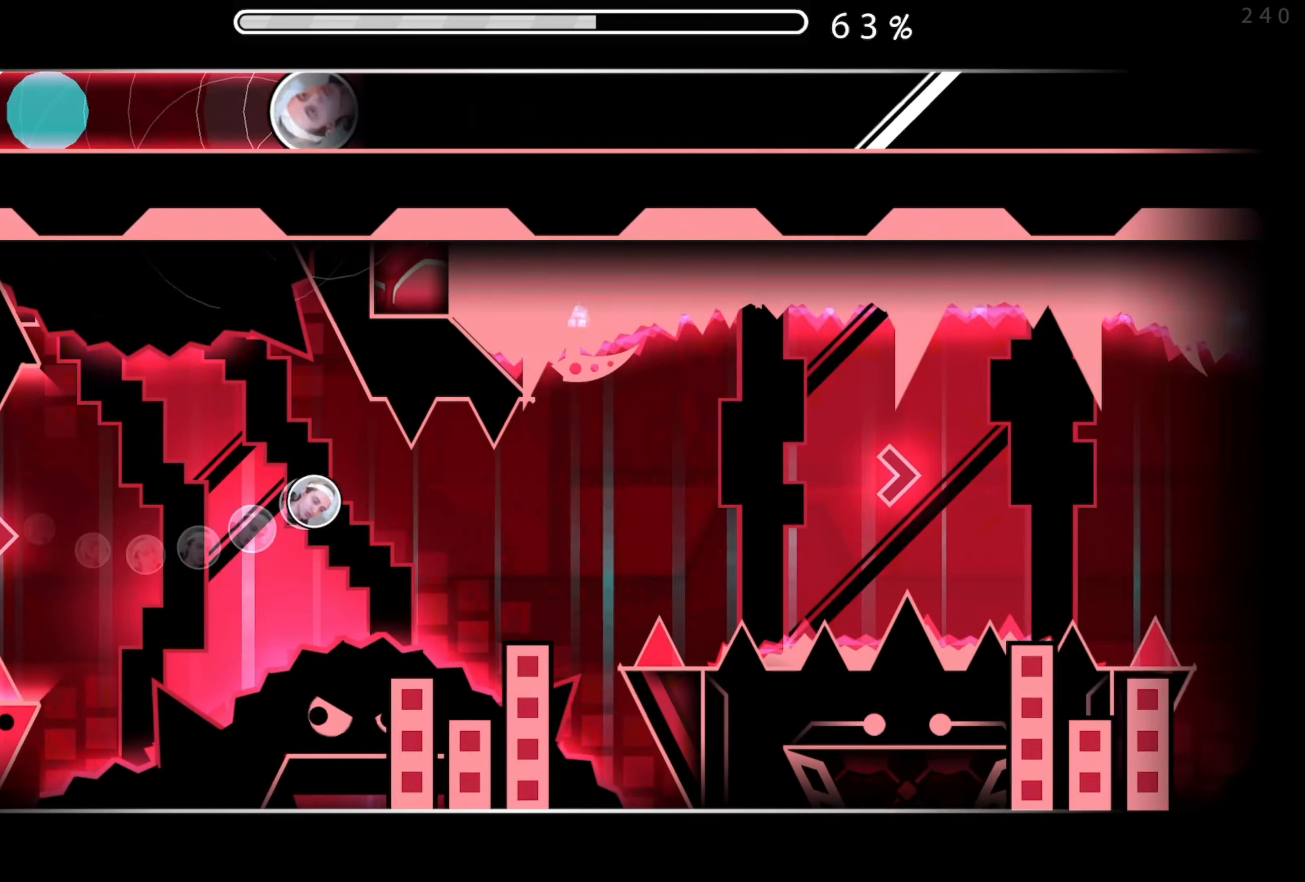
{"buttons": [], "events": [[67, "A", "up"], [184, "A", "down"], [250, "A", "up"], [367, "A", "down"], [450, "A", "up"]]}
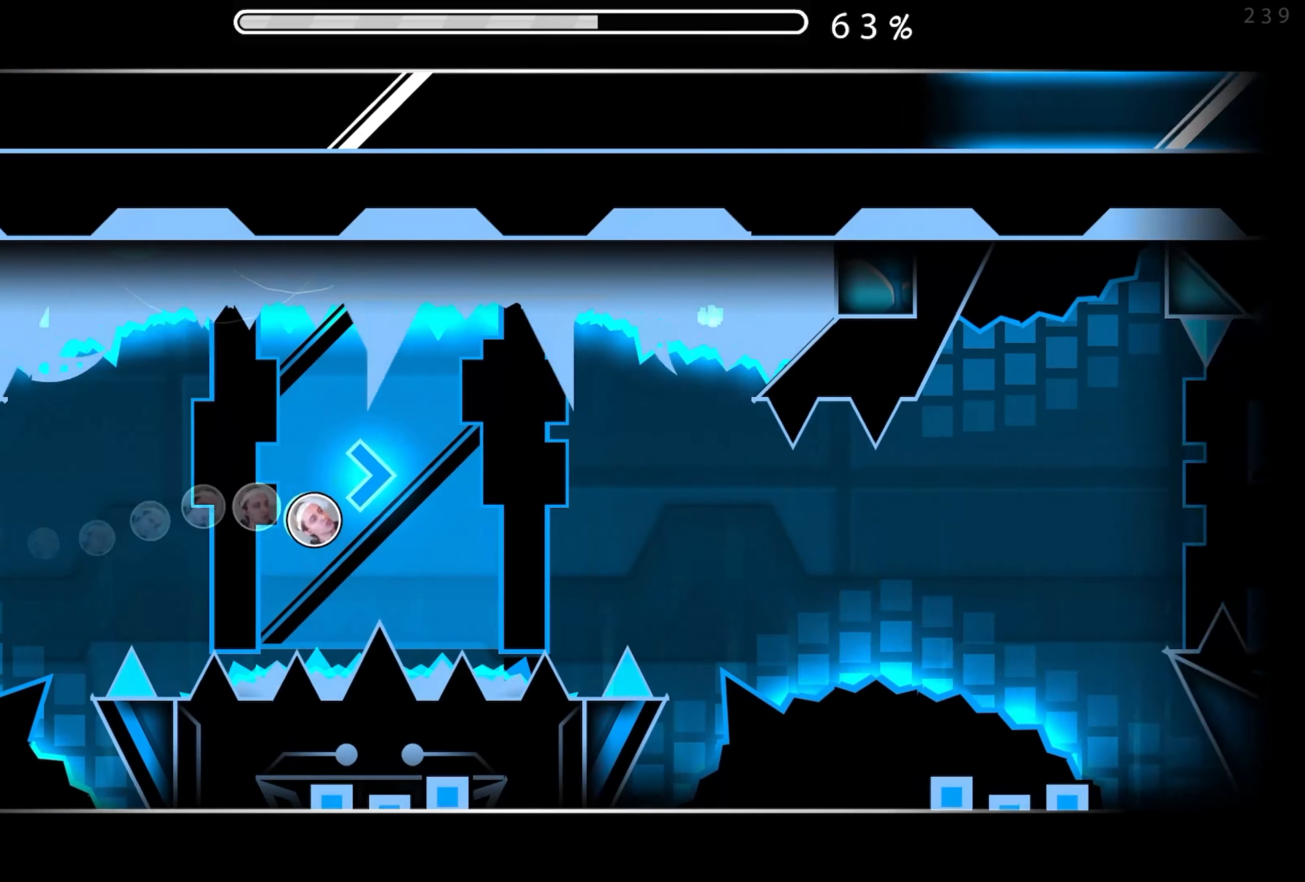
{"buttons": ["A"], "events": [[67, "A", "down"], [134, "A", "up"], [250, "A", "down"], [334, "A", "up"], [450, "A", "down"]]}
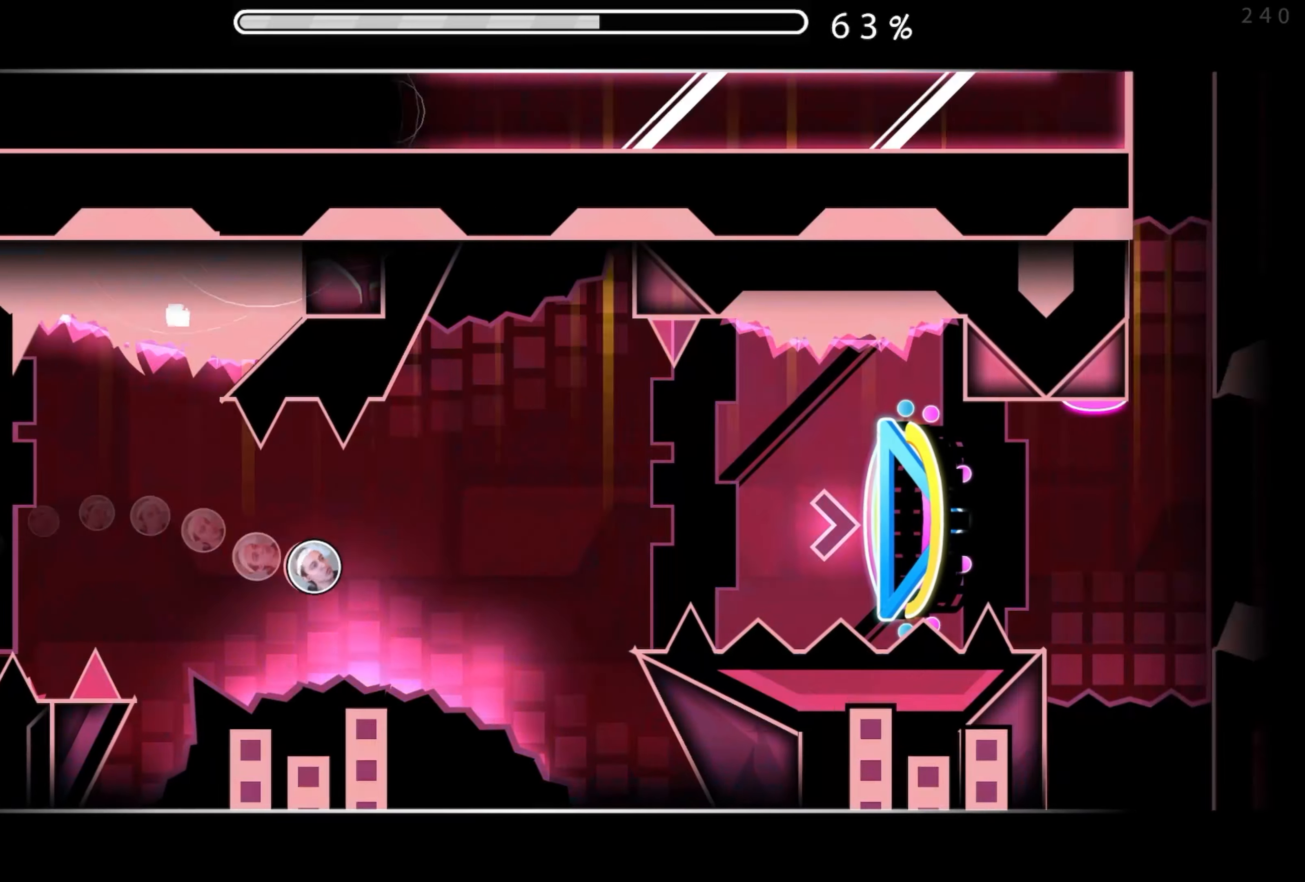
{"buttons": [], "events": [[34, "A", "up"], [167, "A", "down"], [250, "A", "up"], [367, "A", "down"], [434, "A", "up"]]}
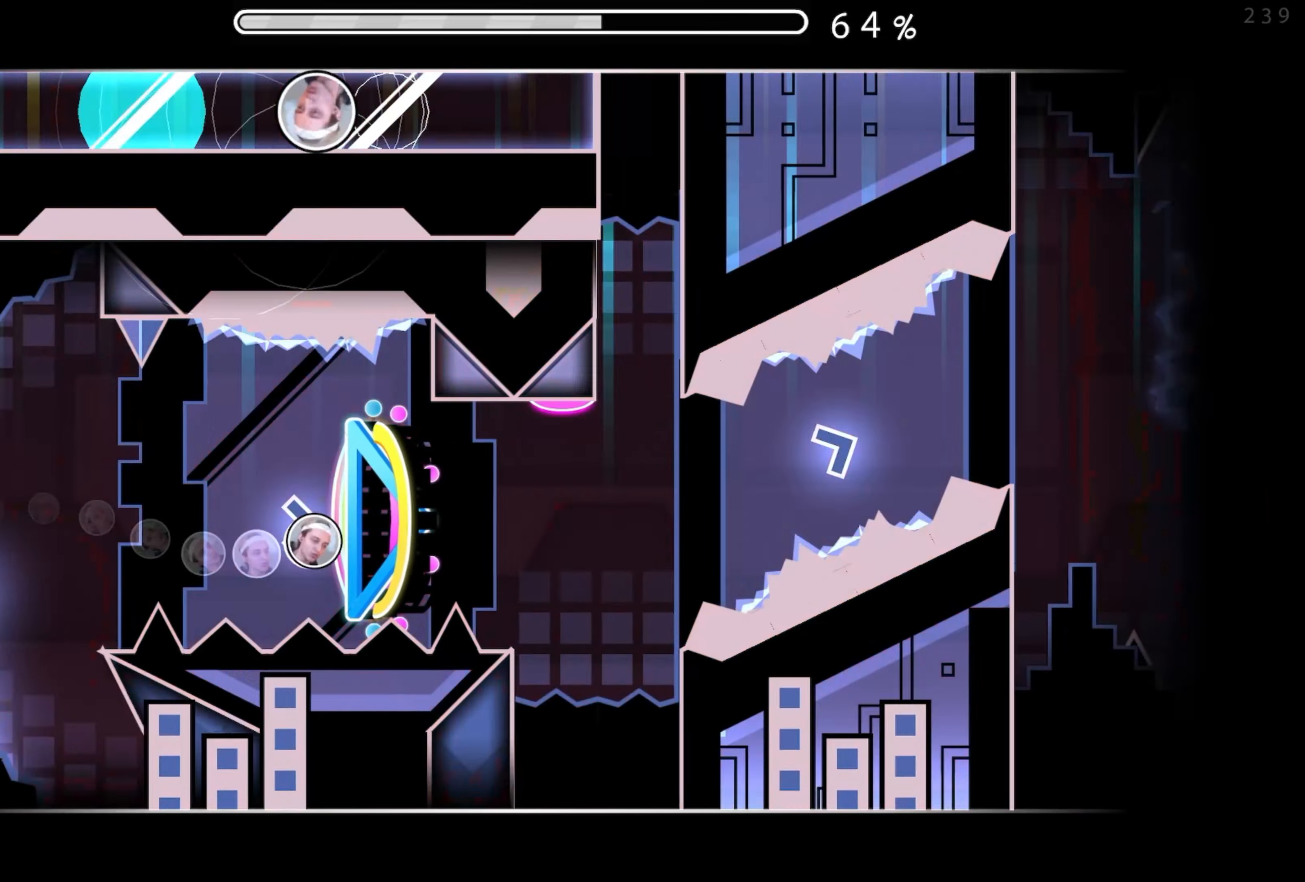
{"buttons": [], "events": []}
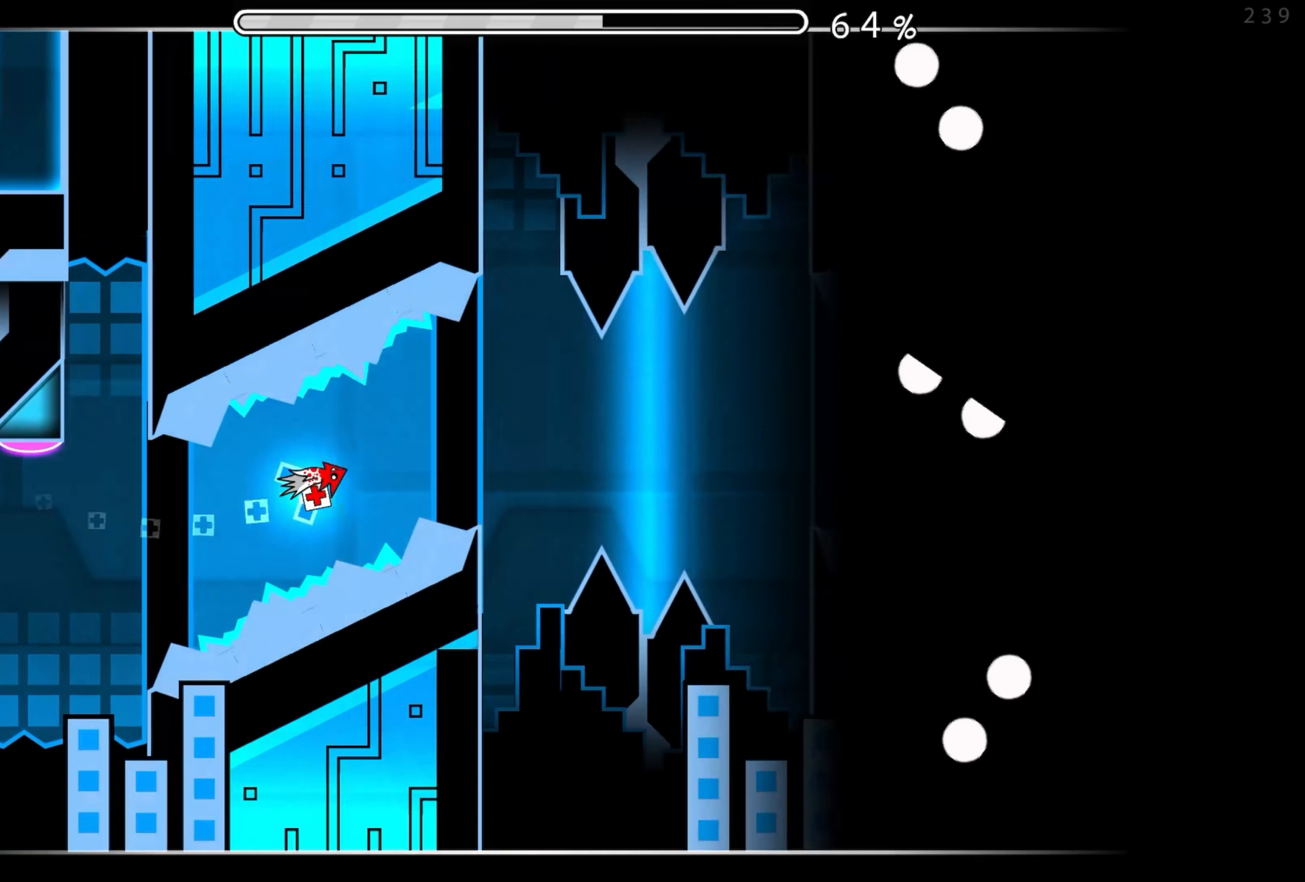
{"buttons": ["A"], "events": [[34, "A", "down"], [217, "A", "up"], [284, "A", "down"], [417, "A", "up"], [467, "A", "down"]]}
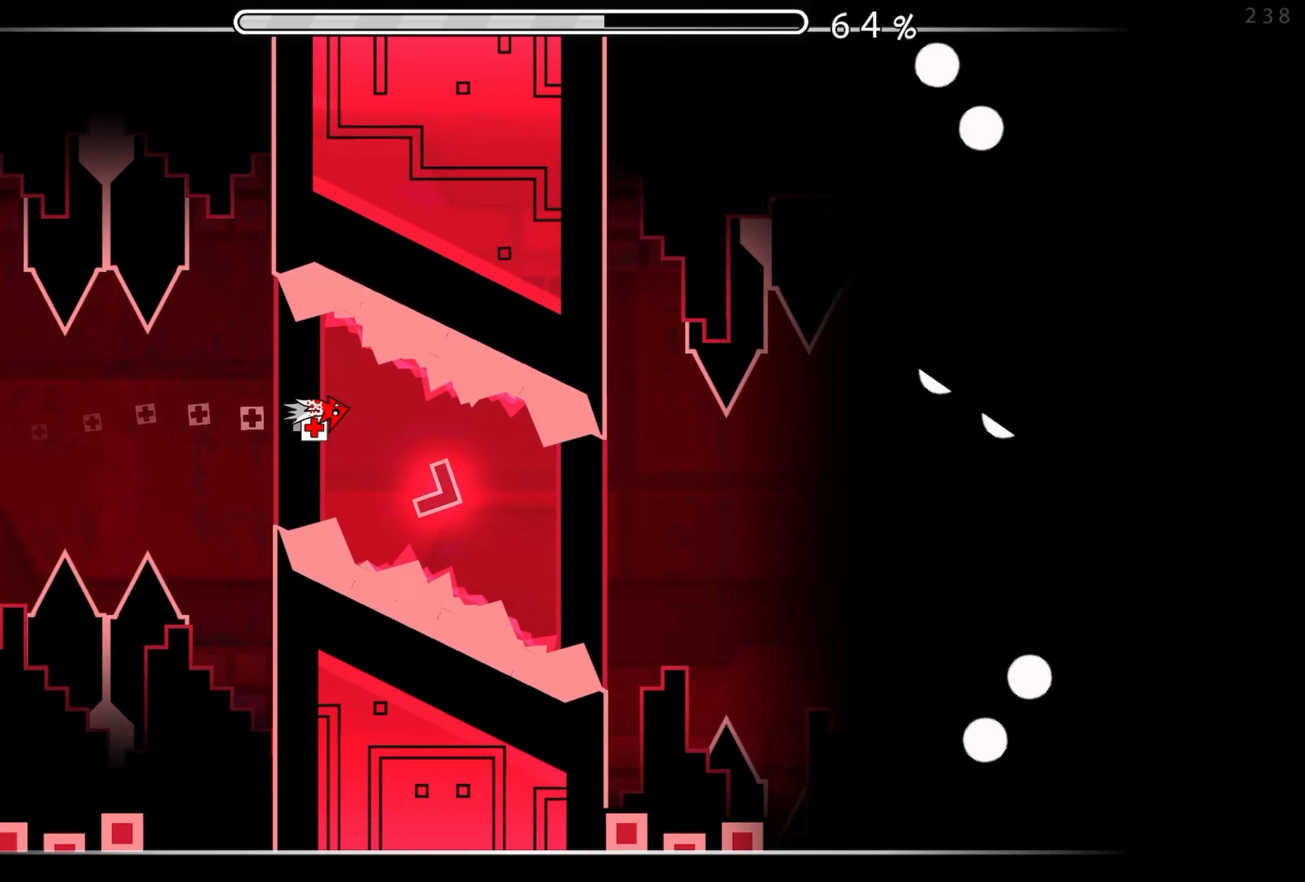
{"buttons": [], "events": [[184, "A", "up"], [417, "A", "down"], [500, "A", "up"]]}
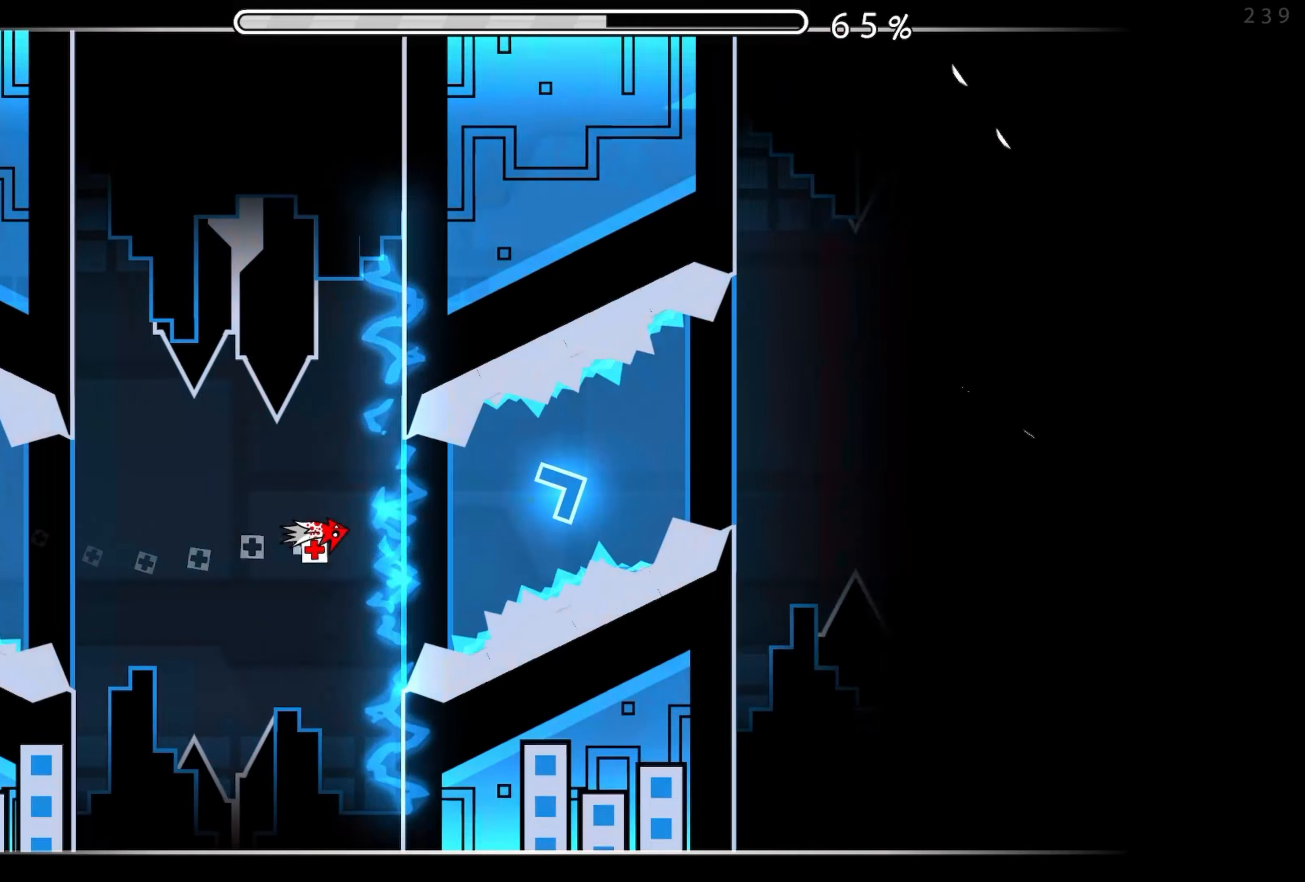
{"buttons": [], "events": [[117, "A", "down"], [217, "A", "up"], [333, "A", "down"], [433, "A", "up"]]}
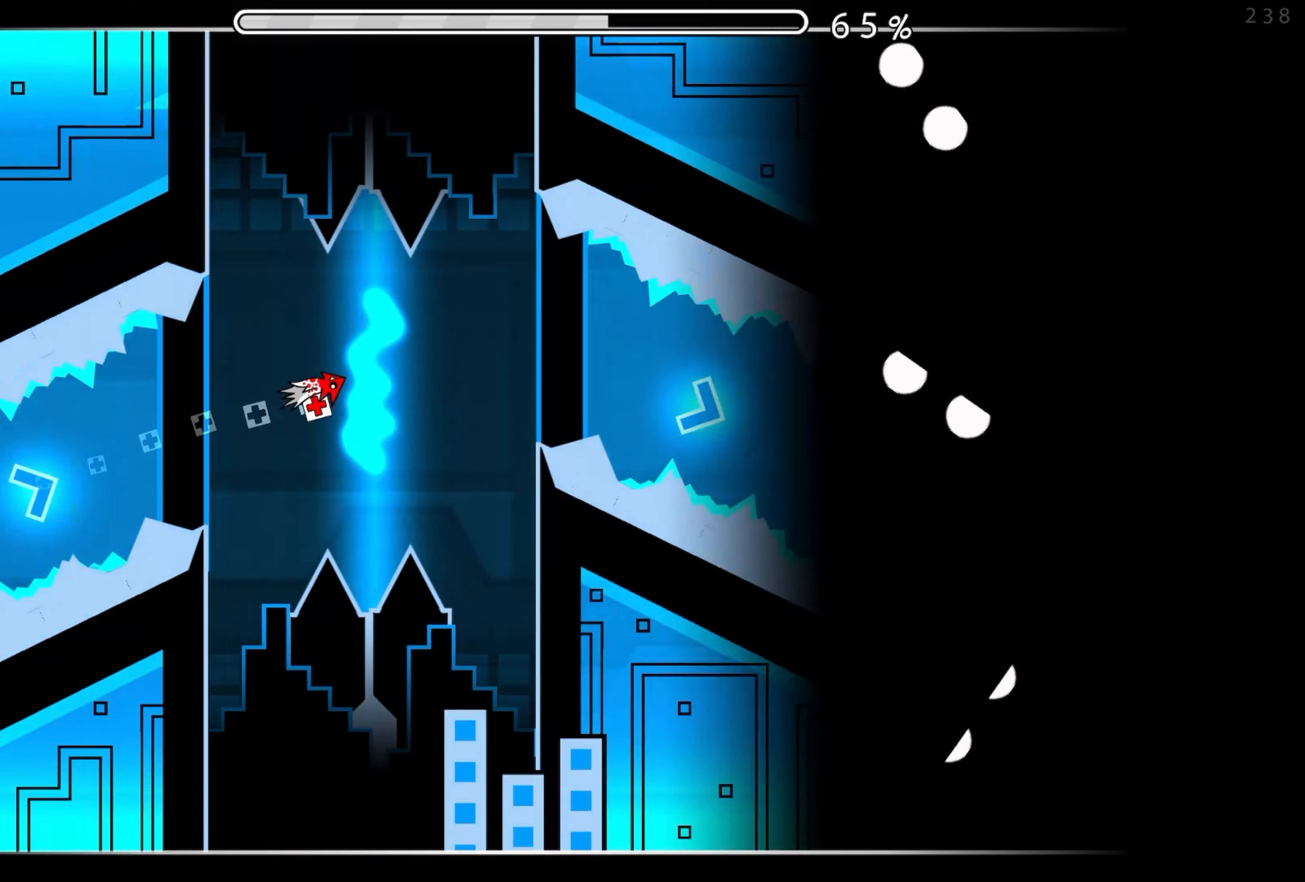
{"buttons": [], "events": [[16, "A", "down"], [133, "A", "up"], [183, "A", "down"], [316, "A", "up"], [350, "A", "down"], [466, "A", "up"]]}
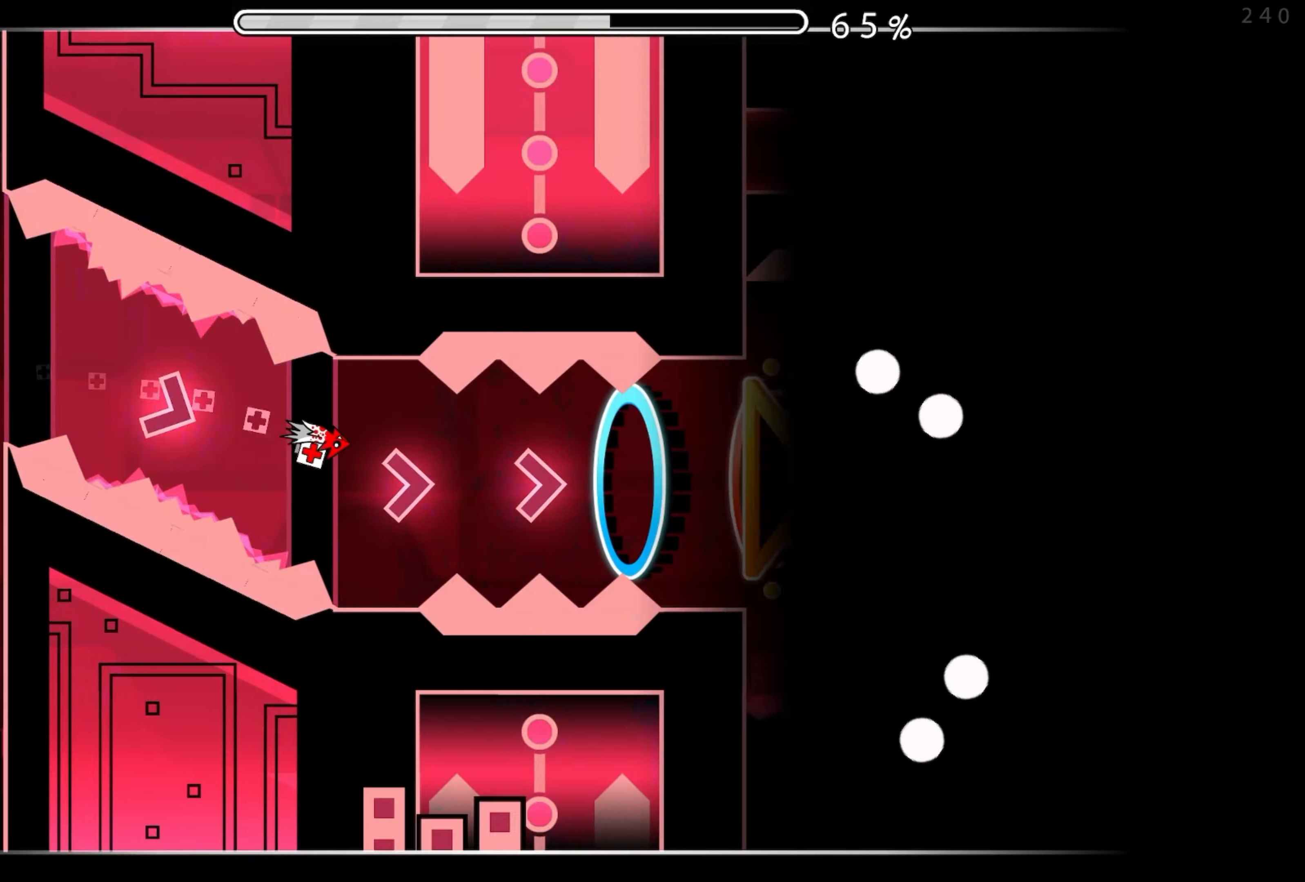
{"buttons": [], "events": [[50, "A", "down"], [133, "A", "up"], [283, "A", "down"], [350, "A", "up"]]}
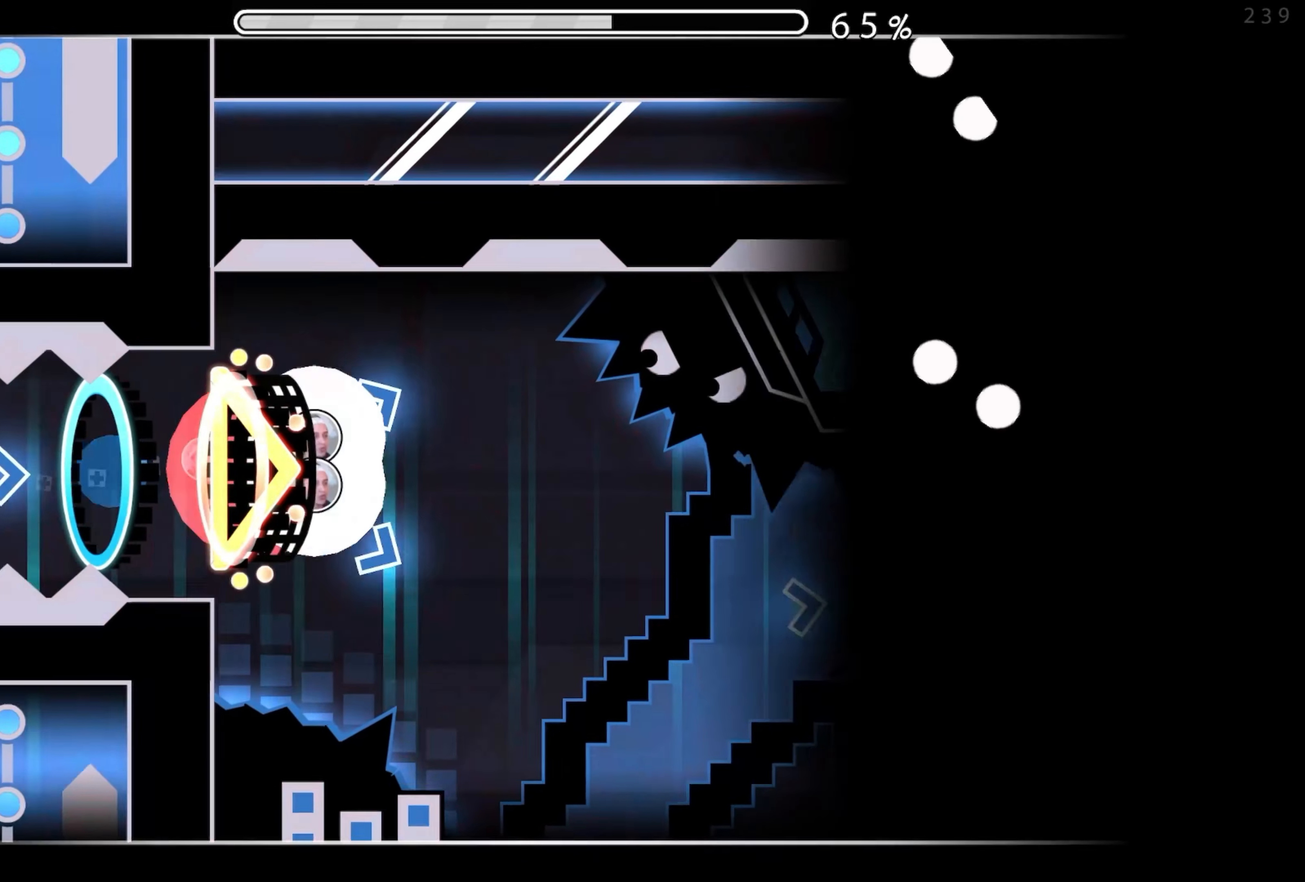
{"buttons": ["A"], "events": [[500, "A", "down"]]}
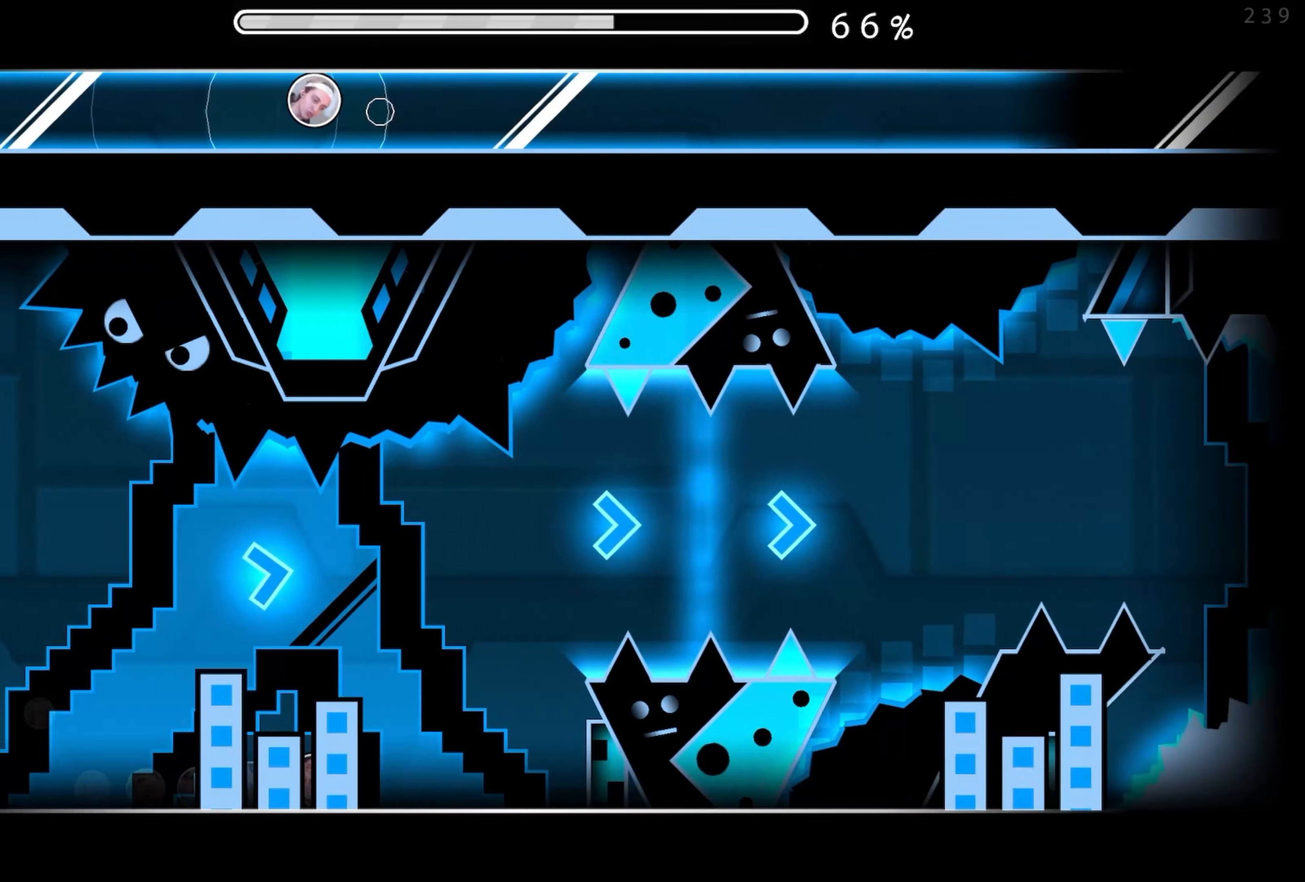
{"buttons": [], "events": [[83, "A", "up"], [250, "A", "down"], [366, "A", "up"]]}
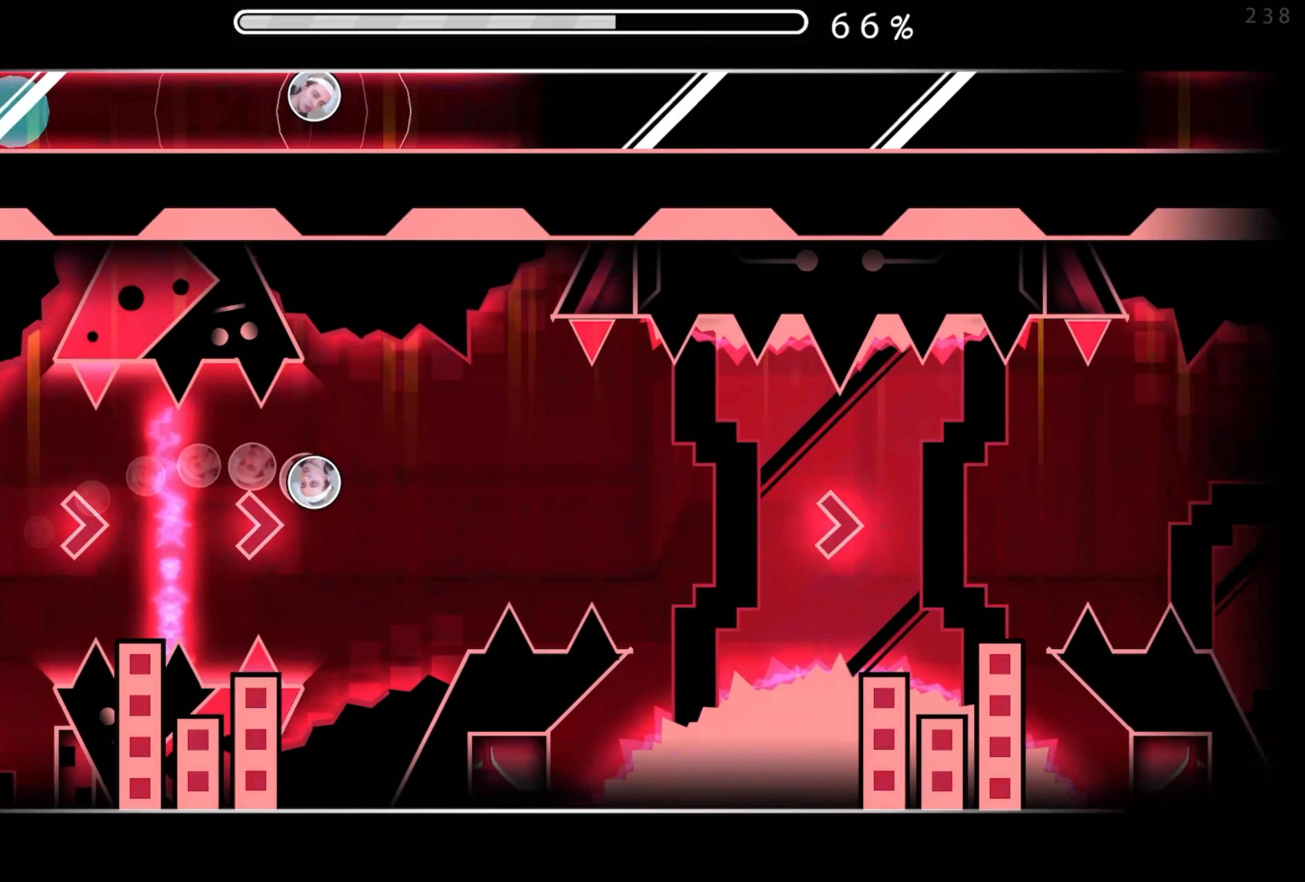
{"buttons": [], "events": [[83, "A", "down"], [166, "A", "up"], [333, "A", "down"], [433, "A", "up"]]}
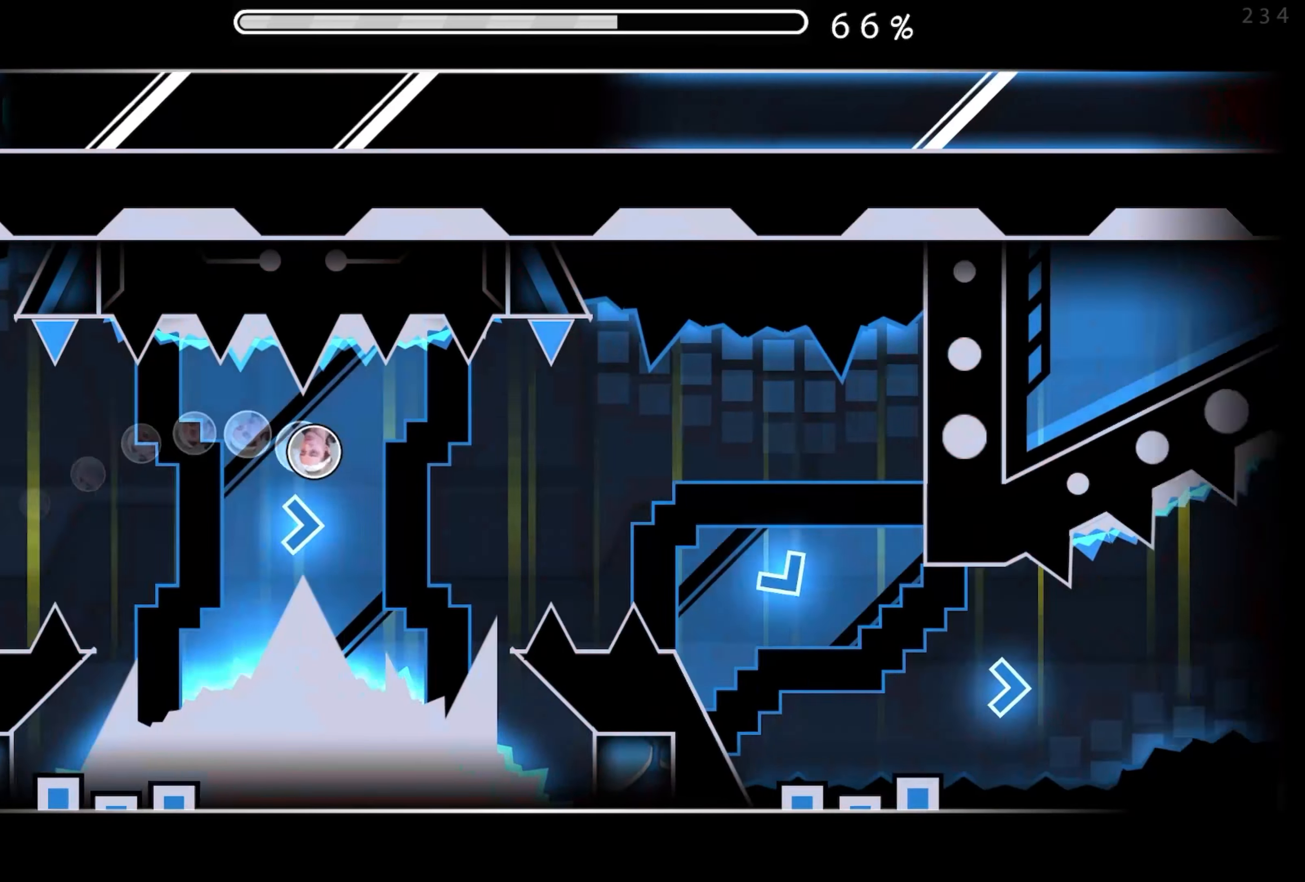
{"buttons": [], "events": [[66, "A", "down"], [150, "A", "up"], [250, "A", "down"], [316, "A", "up"]]}
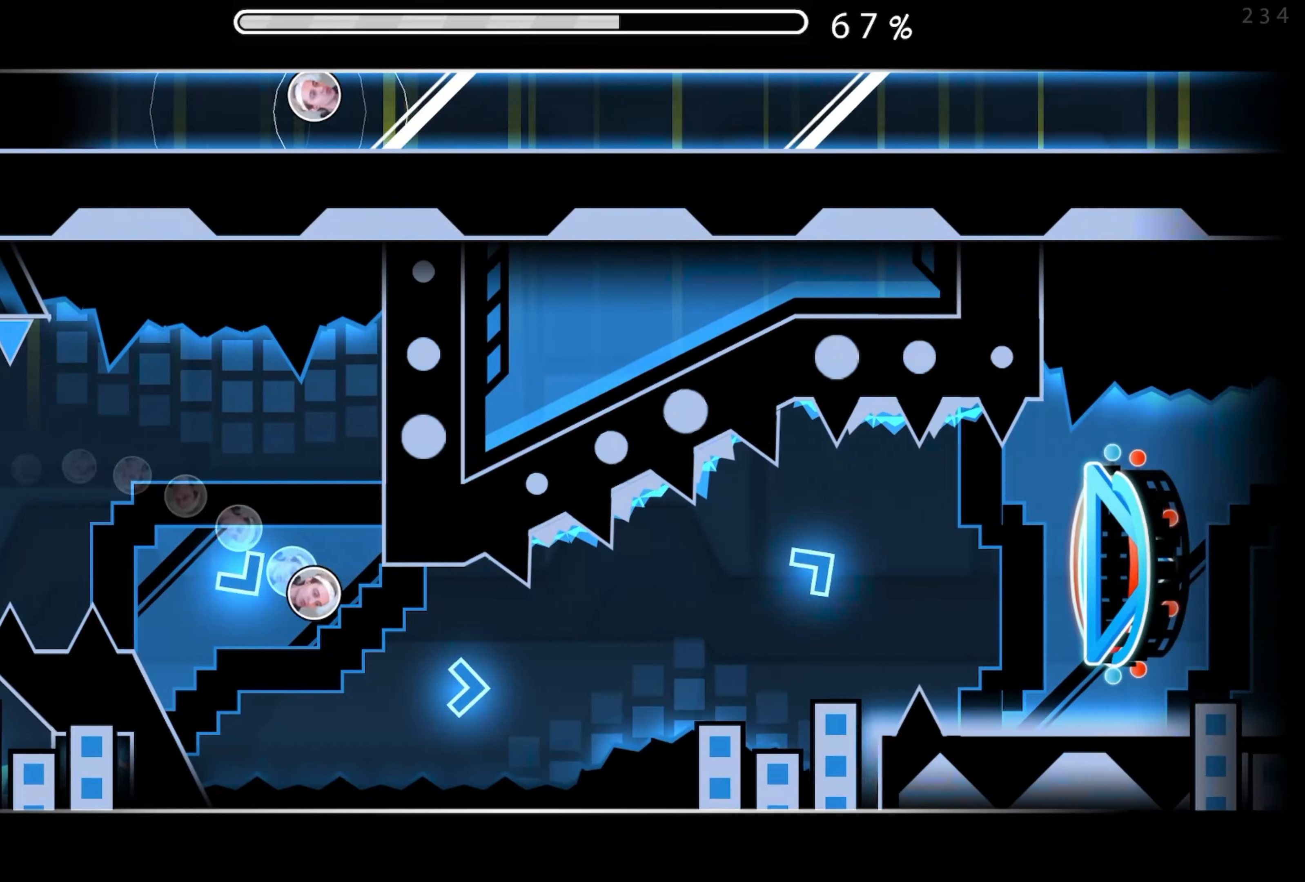
{"buttons": [], "events": [[50, "A", "down"], [150, "A", "up"], [383, "A", "down"], [466, "A", "up"]]}
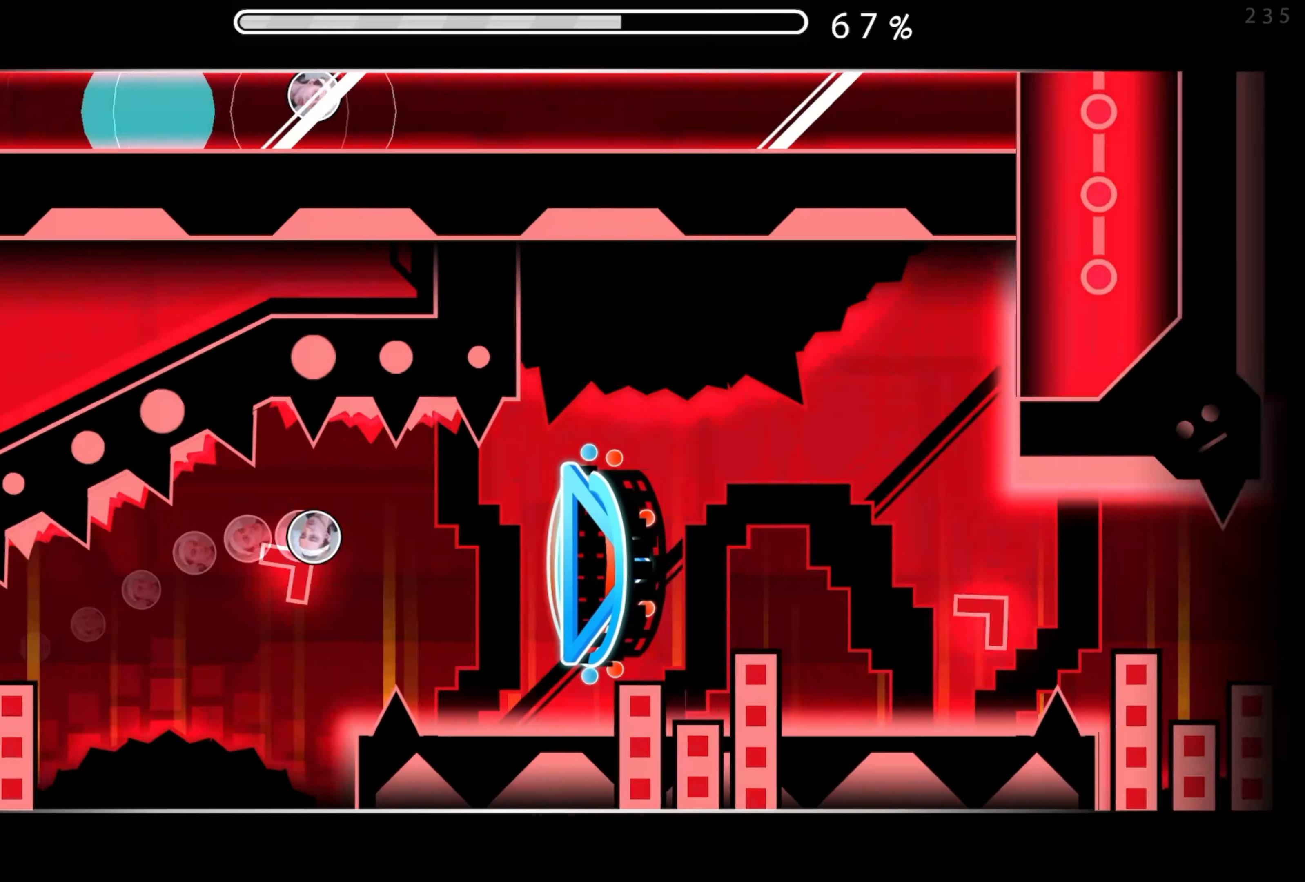
{"buttons": [], "events": [[66, "A", "down"], [133, "A", "up"], [216, "A", "down"], [283, "A", "up"]]}
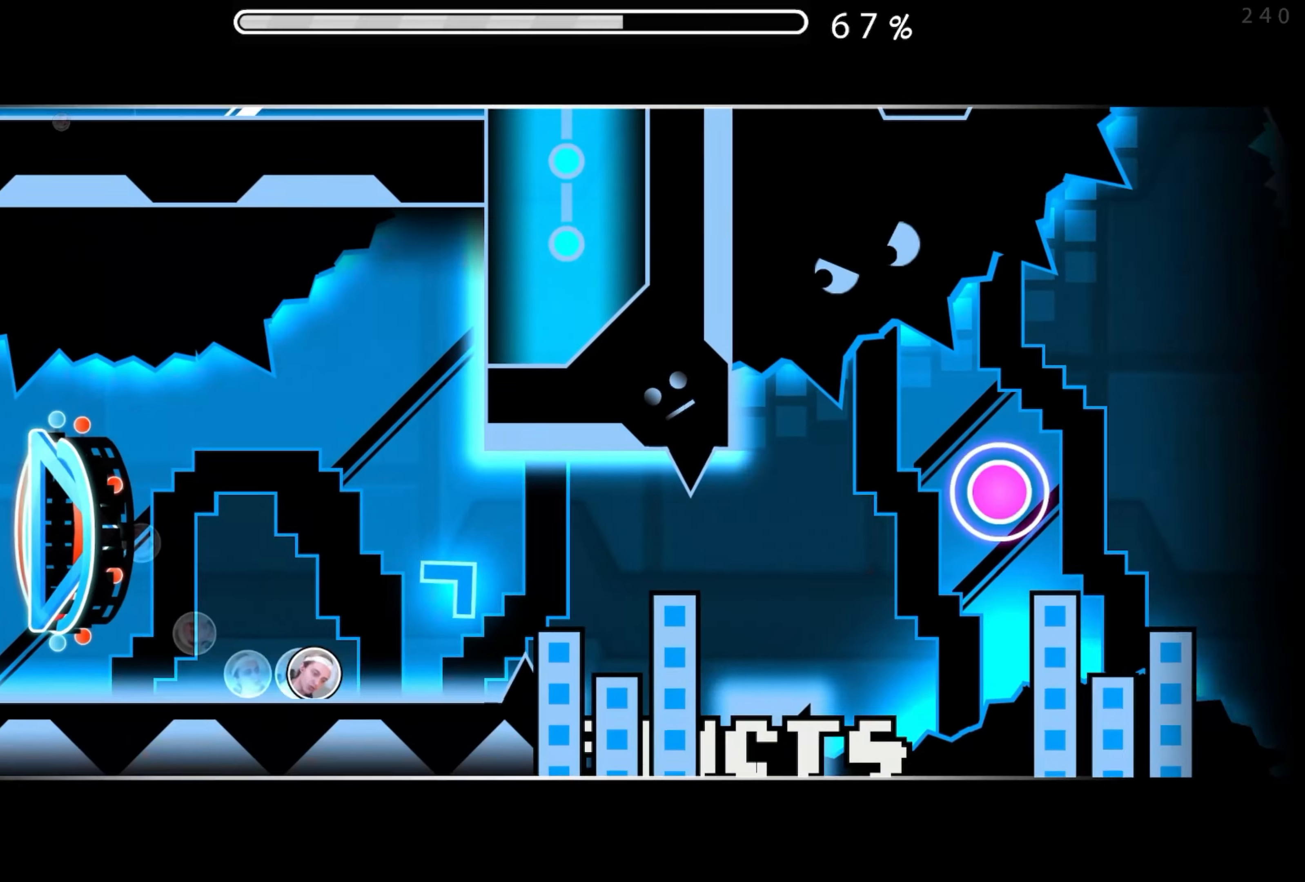
{"buttons": ["A"], "events": [[33, "A", "down"], [116, "A", "up"], [233, "A", "down"], [316, "A", "up"], [450, "A", "down"]]}